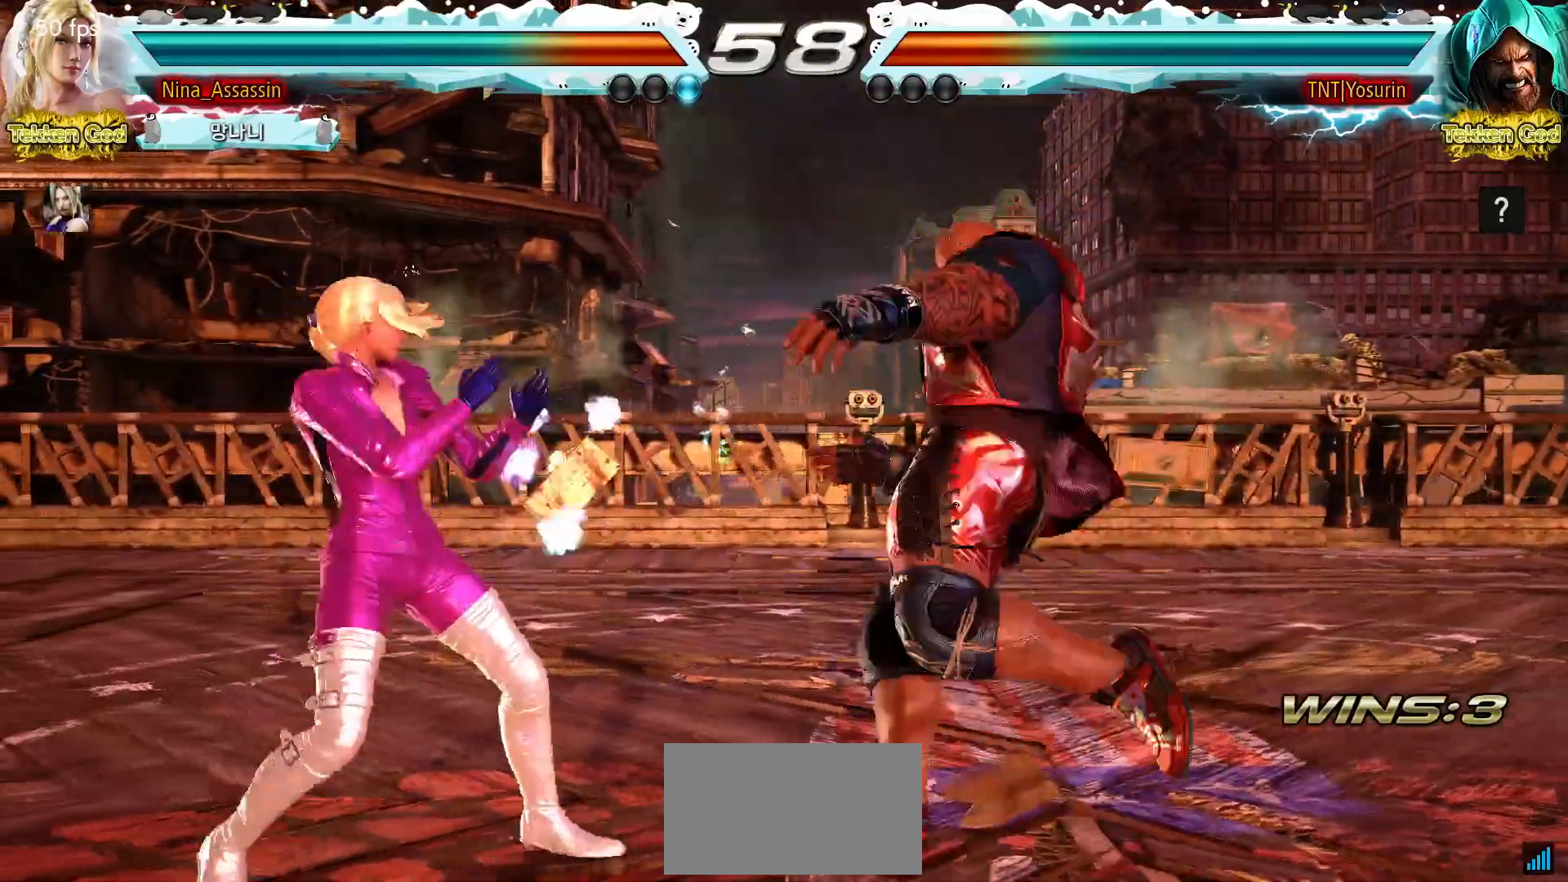
Gameplay with a controller (arcade stick); each line is a JSON object with the inputs held at the frame after it (dt_ms = milliseconds from this image to that frame). "events" lists button and stick changes between this image and that frame as [ms after this image, input, new state], when the widget could be followed in between. Not read: L3 R3.
{"dt_ms": 500, "buttons": [], "left_stick": "center", "events": [[317, "left_stick", "center"]]}
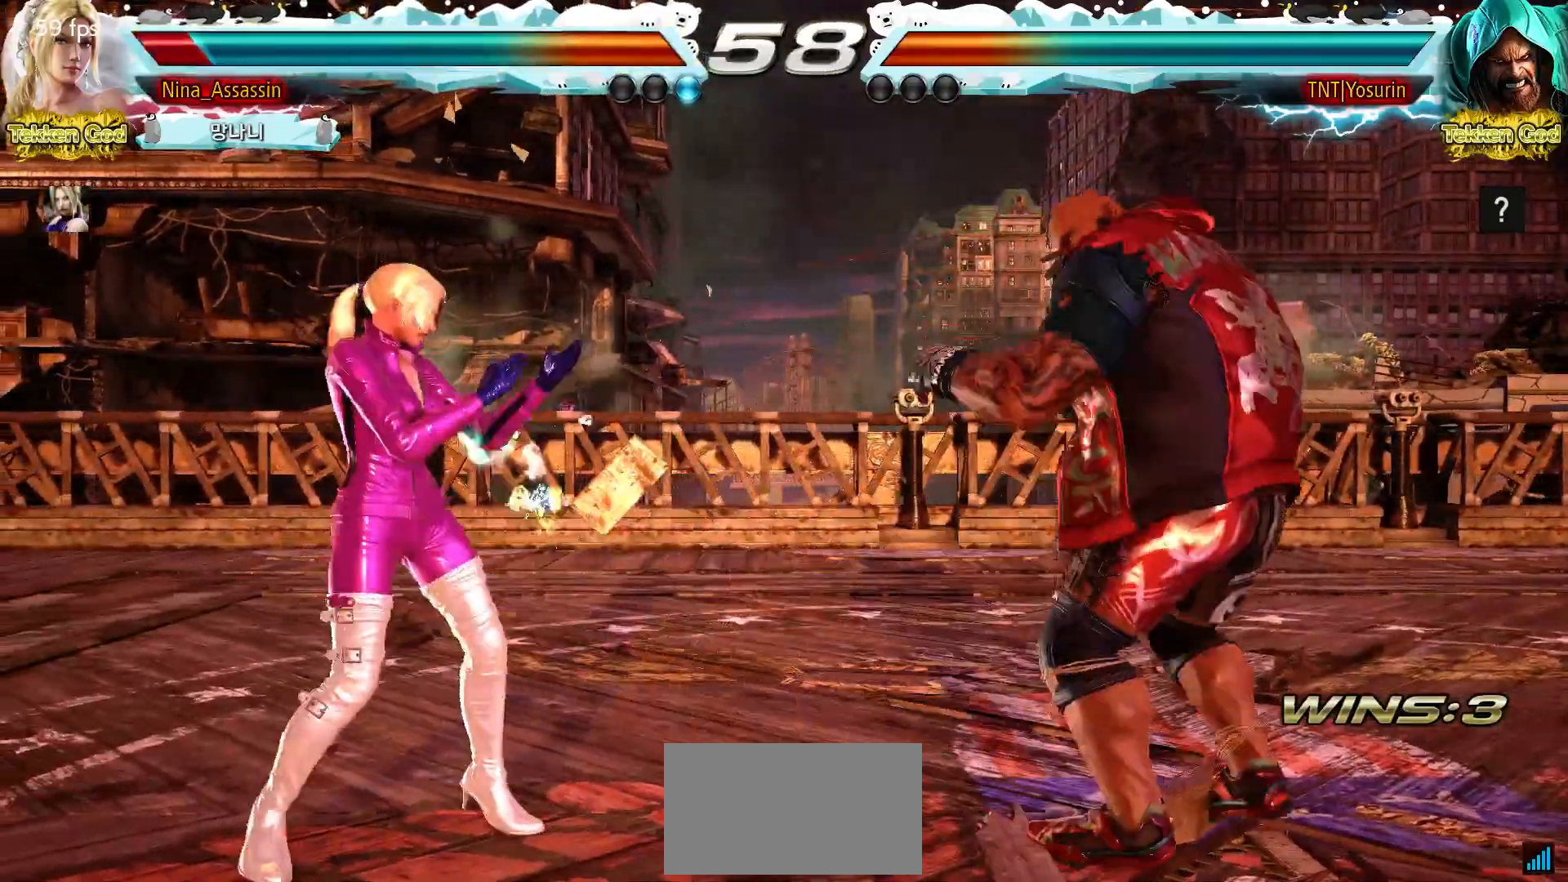
{"dt_ms": 500, "buttons": [], "left_stick": "center", "events": [[50, "left_stick", "down"], [100, "left_stick", "center"], [267, "left_stick", "down"], [333, "left_stick", "left"], [467, "left_stick", "center"]]}
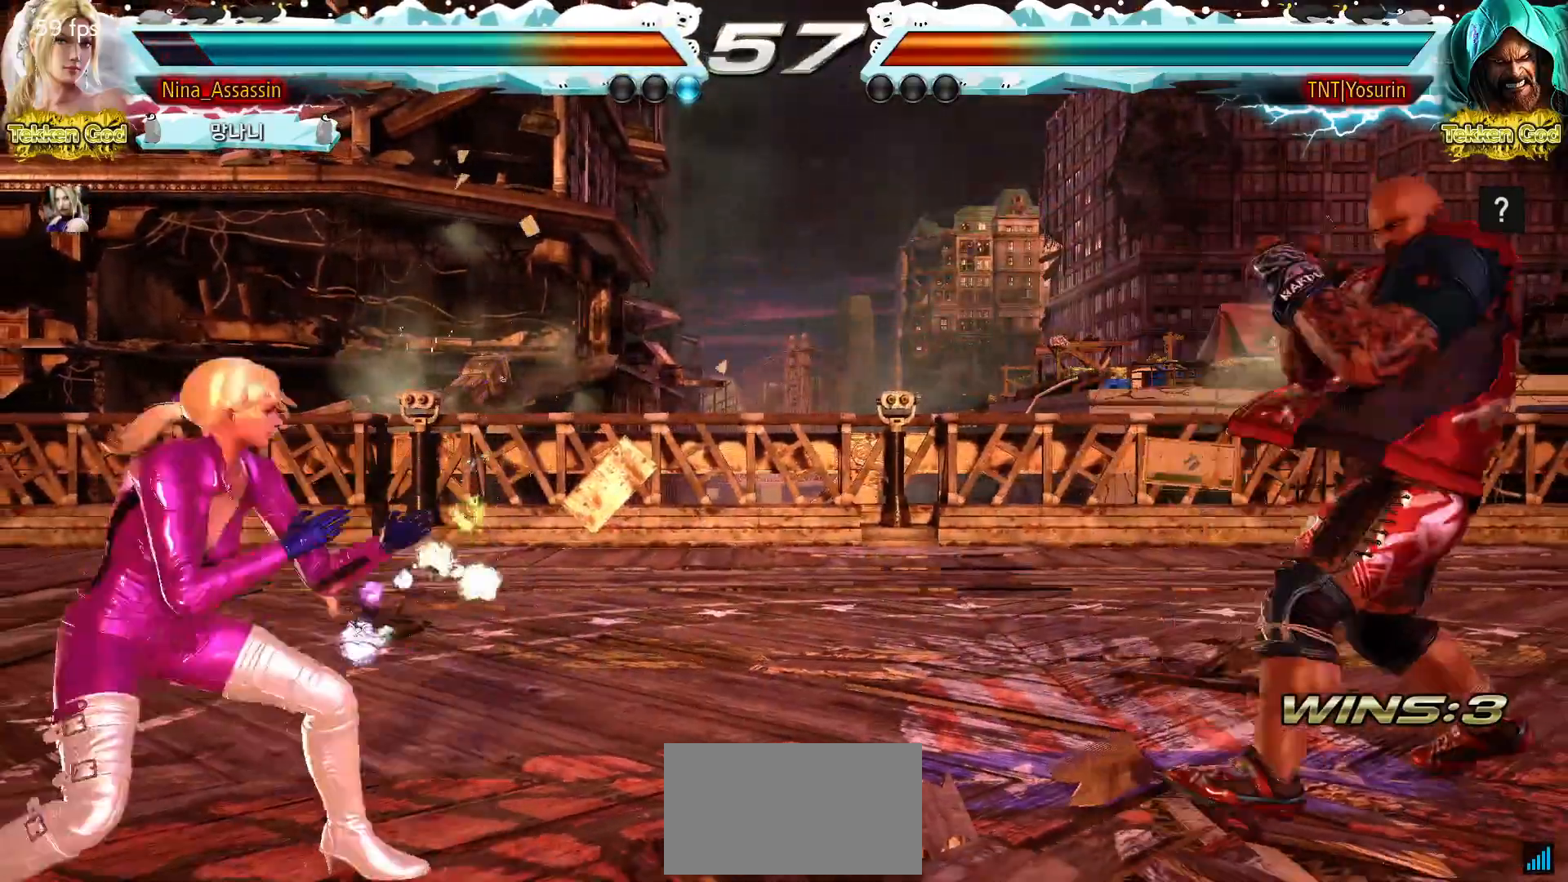
{"dt_ms": 500, "buttons": [], "left_stick": "left", "events": [[50, "left_stick", "left"], [117, "left_stick", "center"], [200, "left_stick", "left"], [450, "left_stick", "center"], [500, "left_stick", "left"]]}
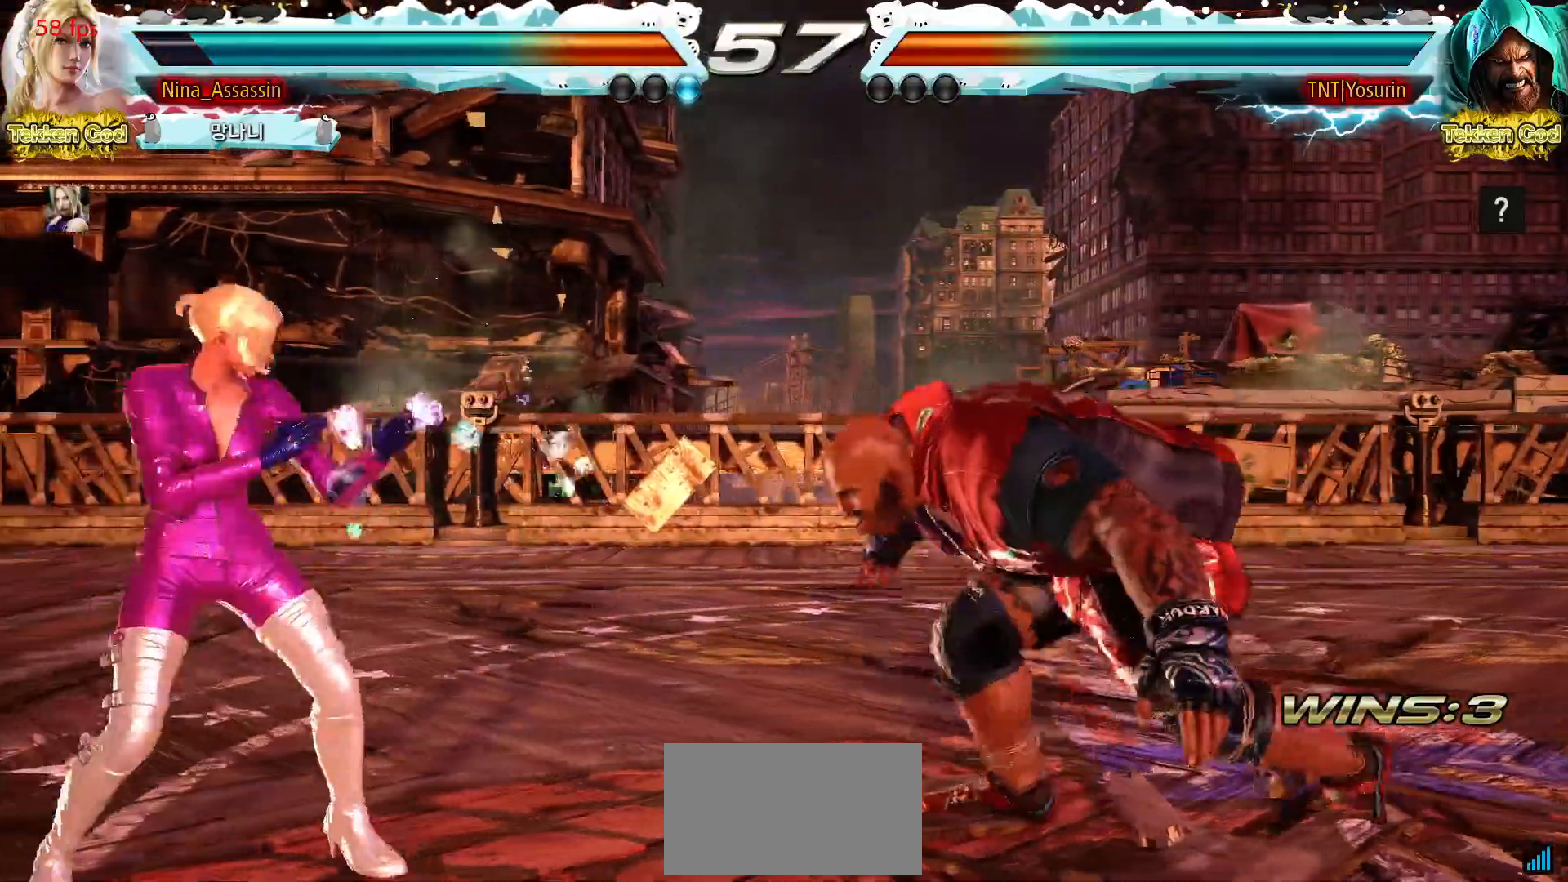
{"dt_ms": 500, "buttons": [], "left_stick": "center", "events": [[483, "left_stick", "center"]]}
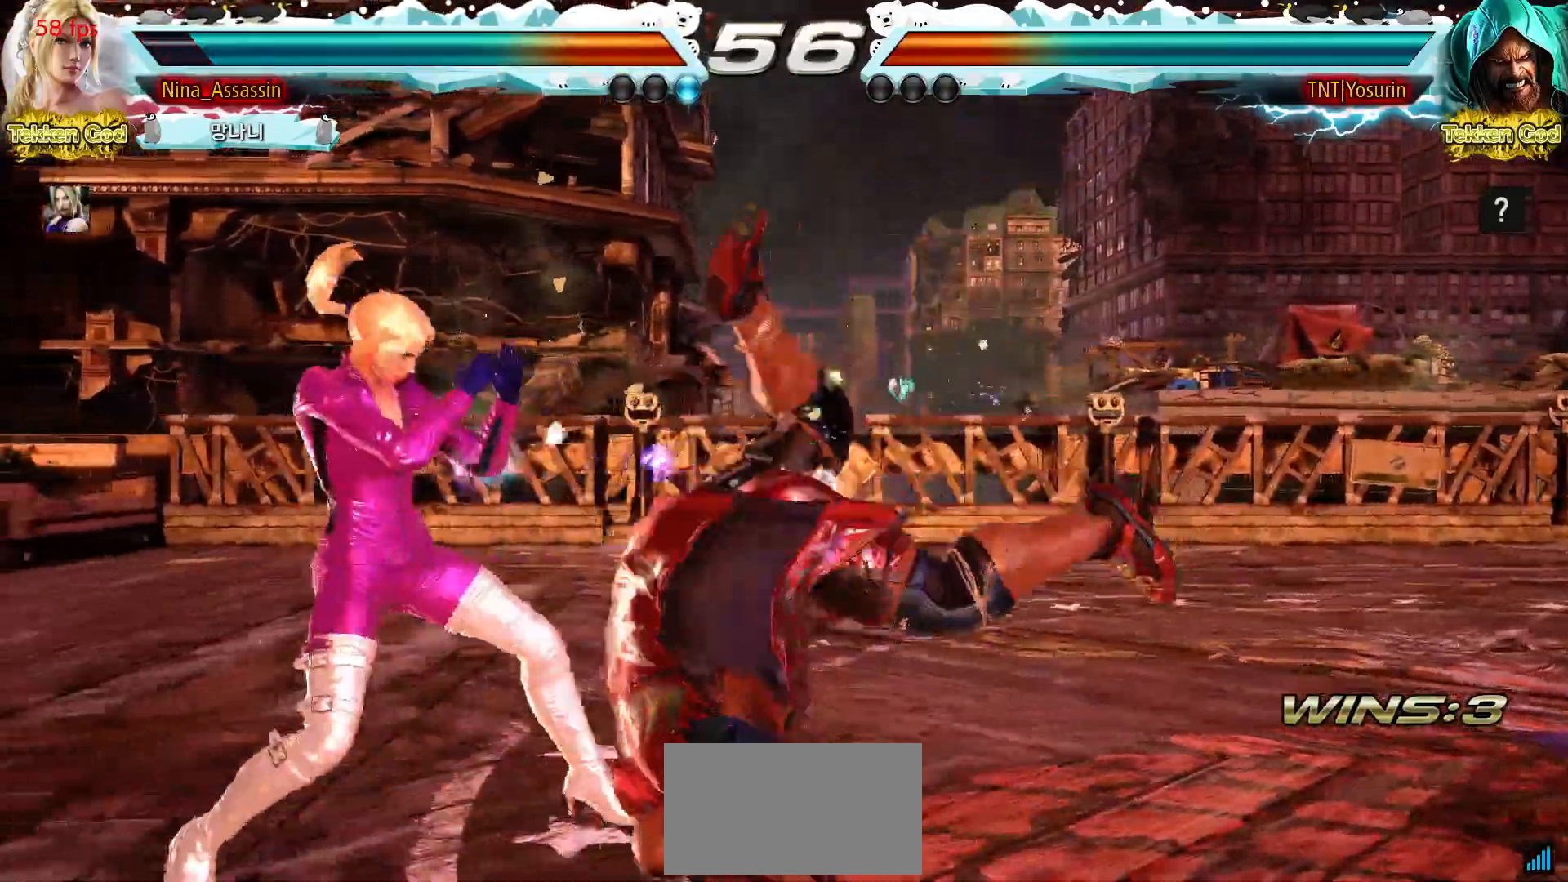
{"dt_ms": 500, "buttons": ["SQUARE"], "left_stick": "up-right"}
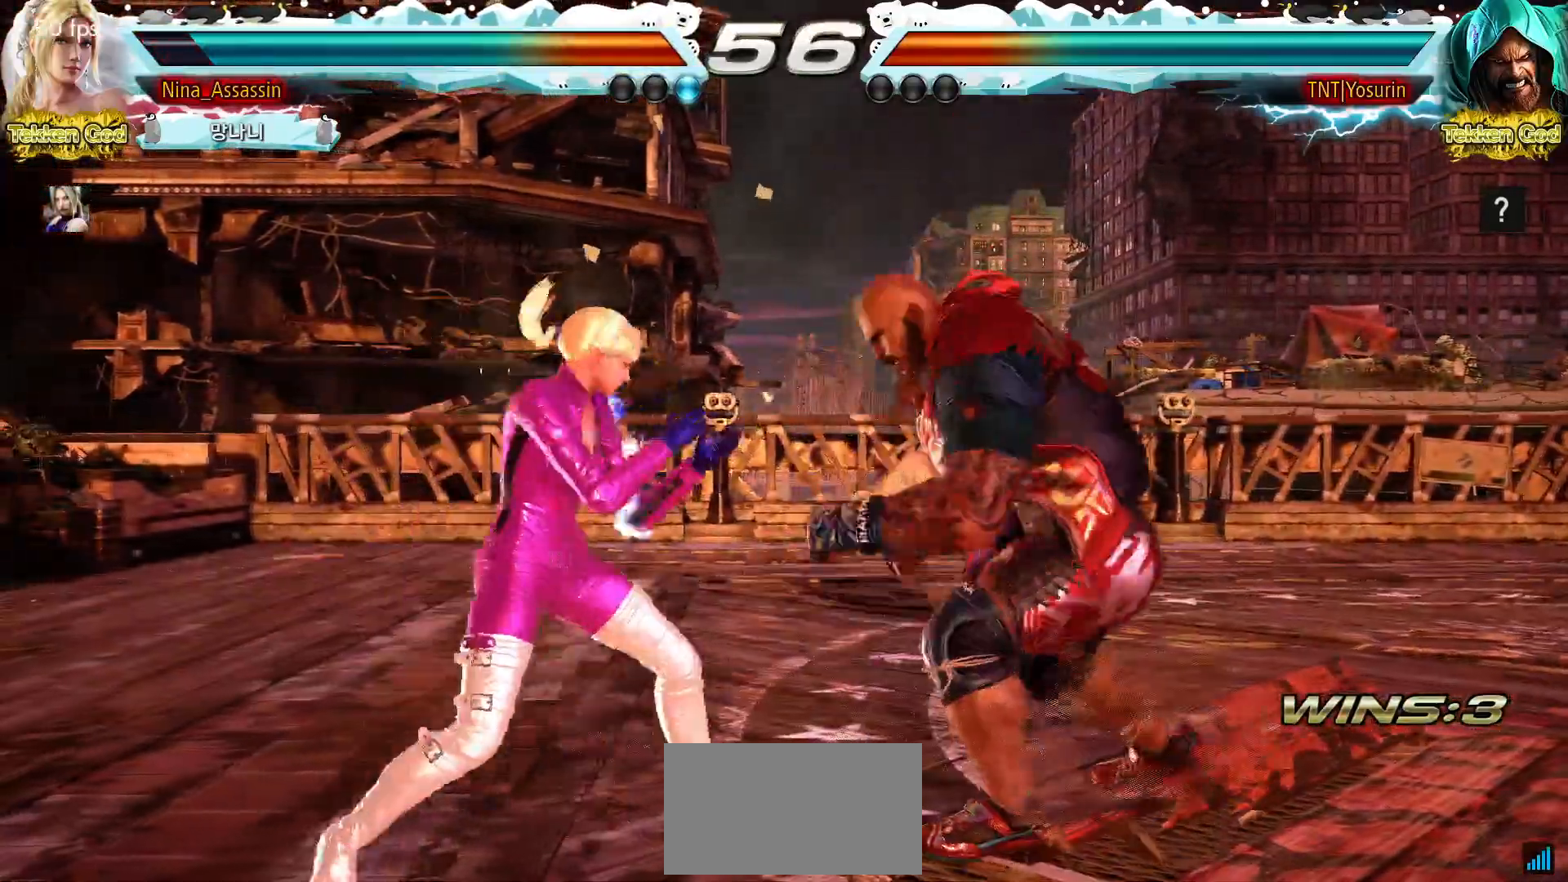
{"dt_ms": 500, "buttons": [], "left_stick": "center", "events": [[67, "SQUARE", "up"], [133, "SQUARE", "down"], [133, "left_stick", "center"], [200, "SQUARE", "up"], [250, "SQUARE", "down"], [333, "SQUARE", "up"]]}
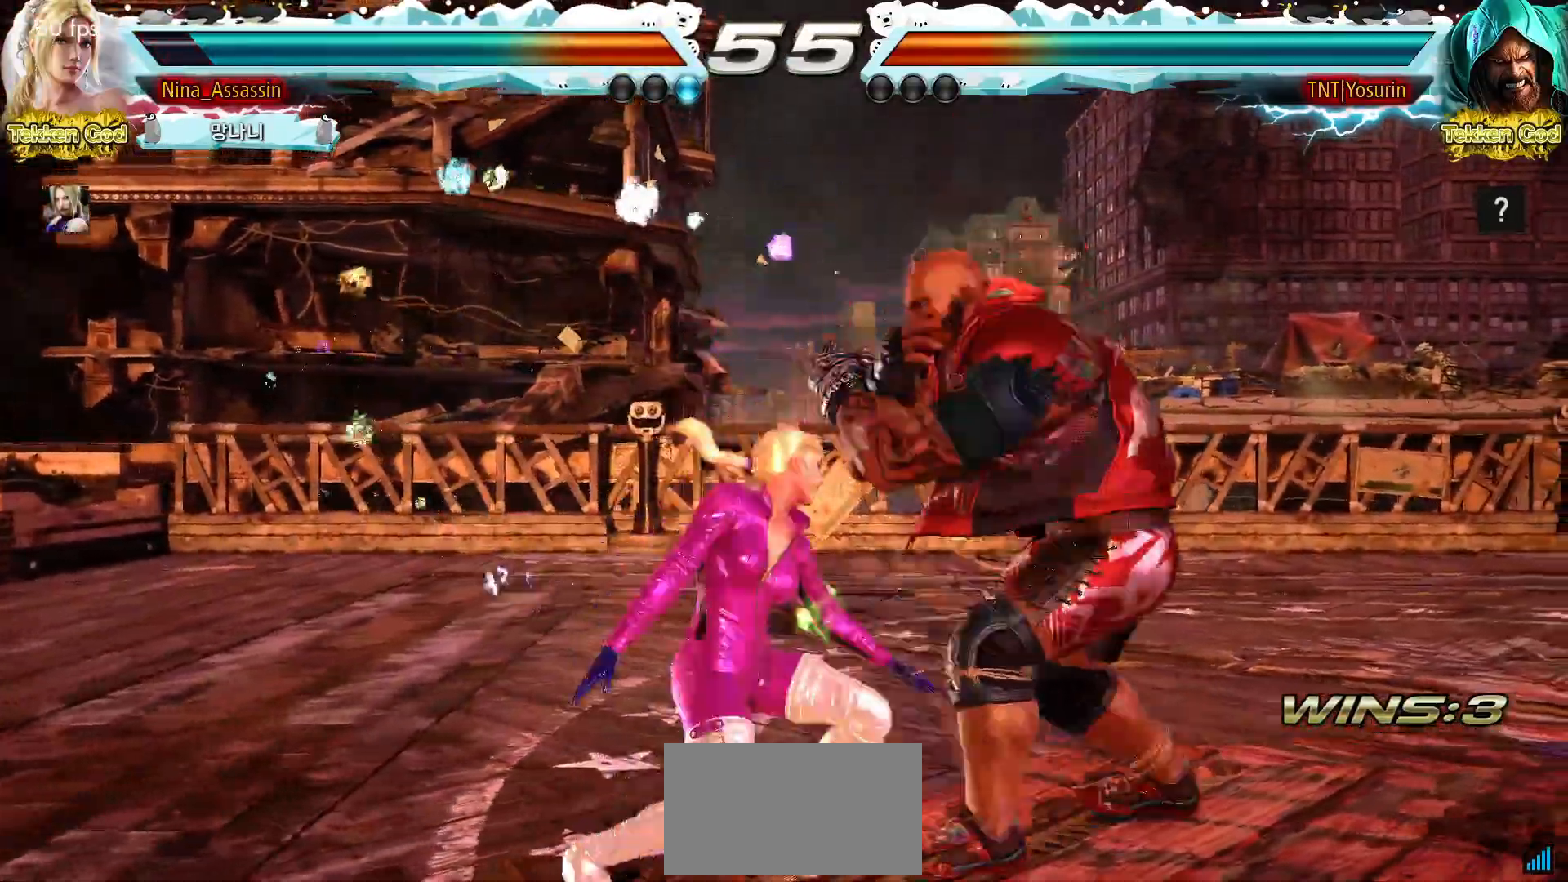
{"dt_ms": 500, "buttons": [], "left_stick": "left", "events": [[267, "left_stick", "left"], [350, "left_stick", "center"], [400, "left_stick", "left"]]}
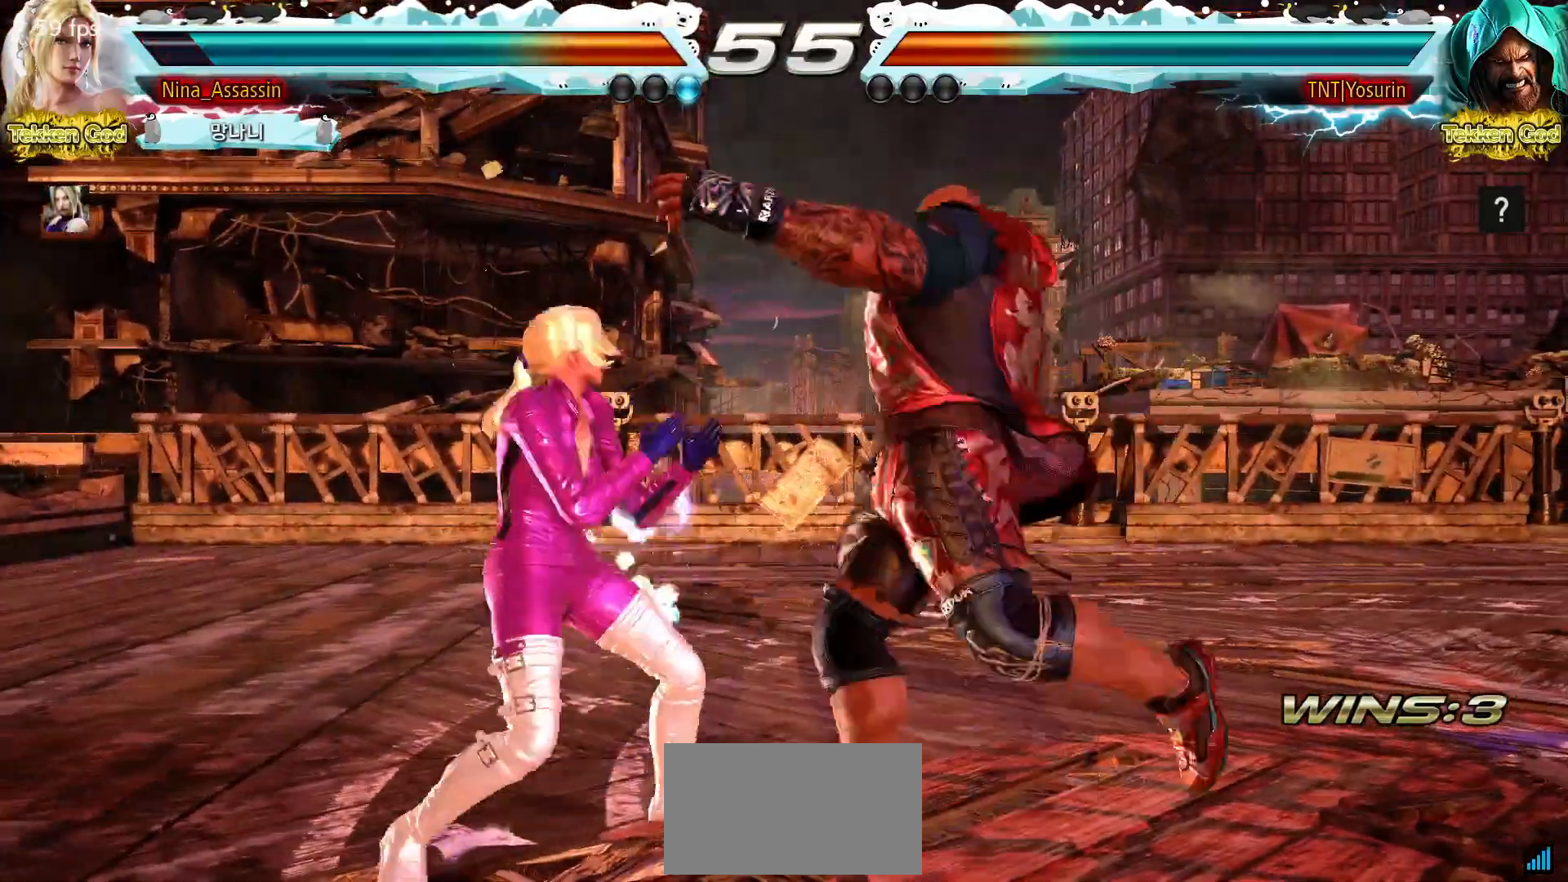
{"dt_ms": 500, "buttons": [], "left_stick": "center", "events": [[317, "left_stick", "center"]]}
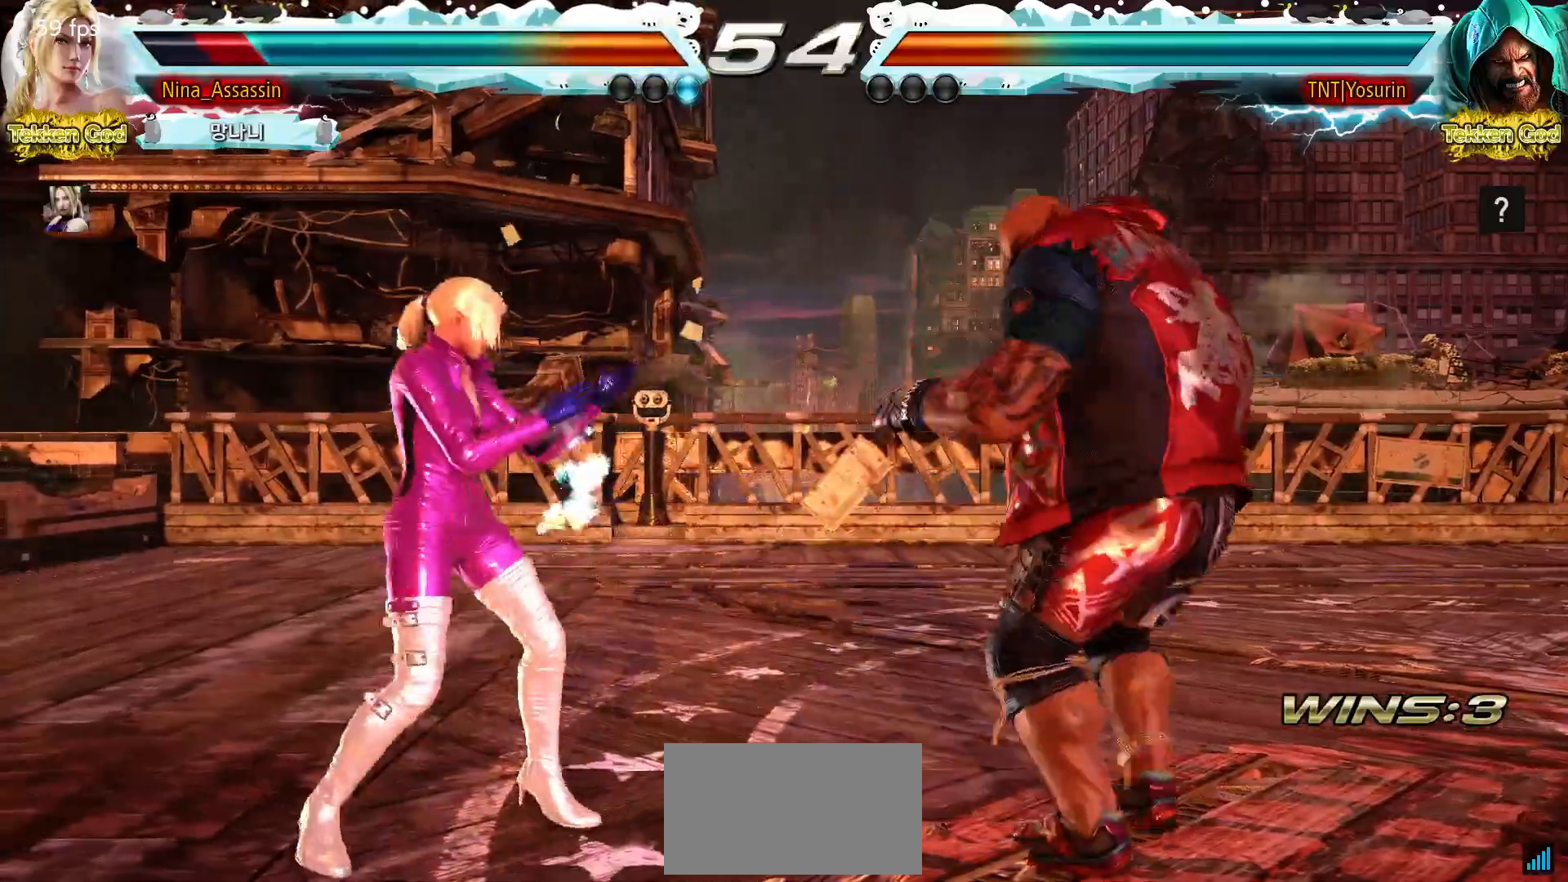
{"dt_ms": 500, "buttons": [], "left_stick": "left", "events": [[250, "left_stick", "left"], [300, "left_stick", "center"], [383, "left_stick", "left"]]}
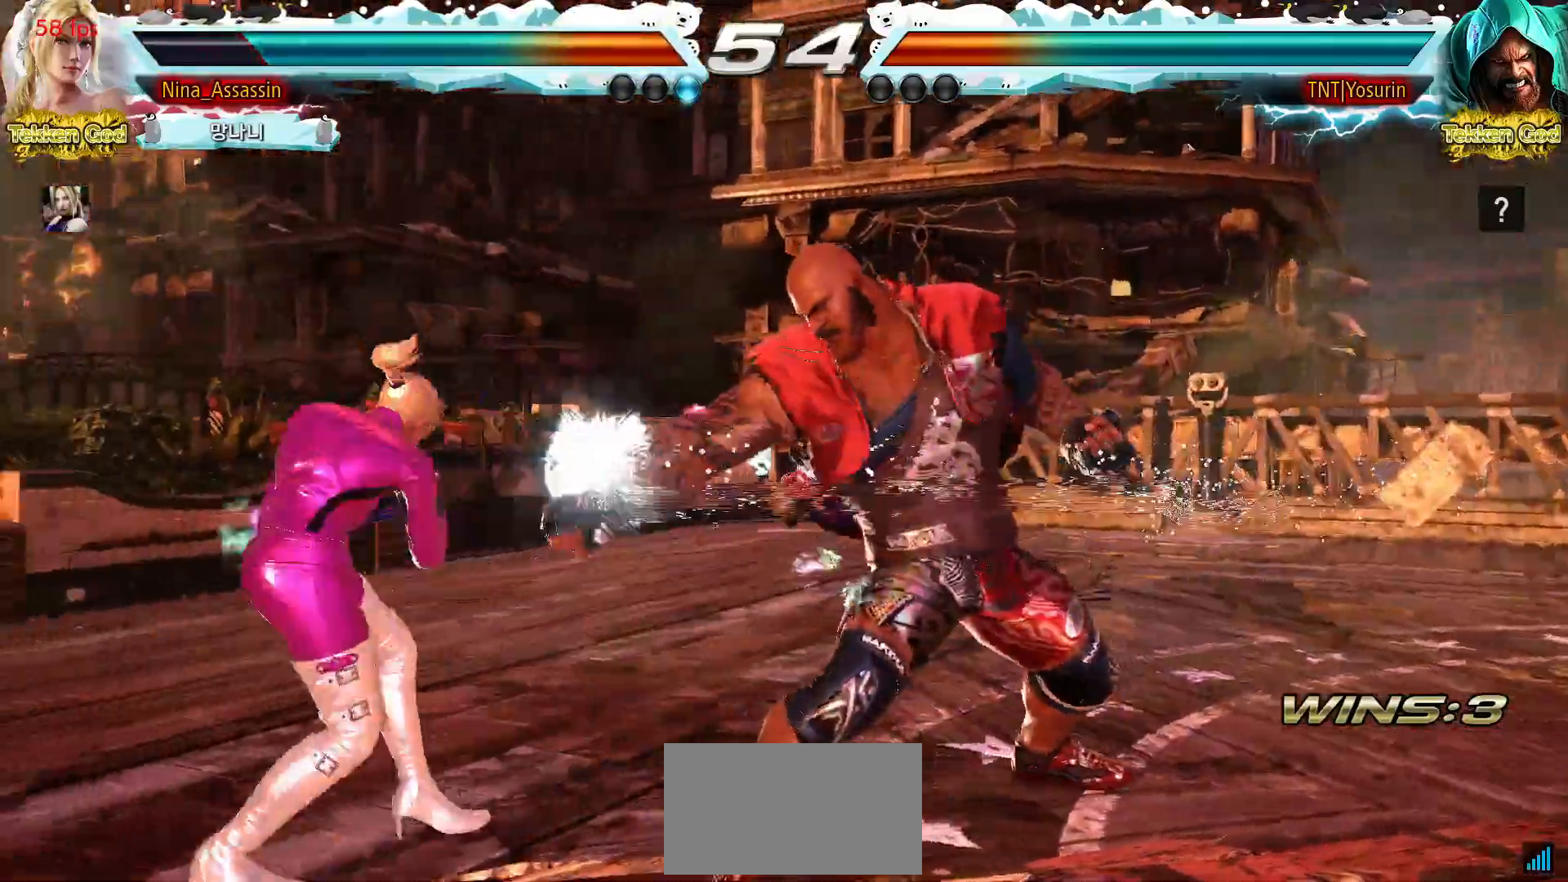
{"dt_ms": 500, "buttons": [], "left_stick": "center", "events": [[83, "left_stick", "center"], [283, "left_stick", "down-right"], [300, "SQUARE", "down"], [367, "SQUARE", "up"], [467, "left_stick", "center"]]}
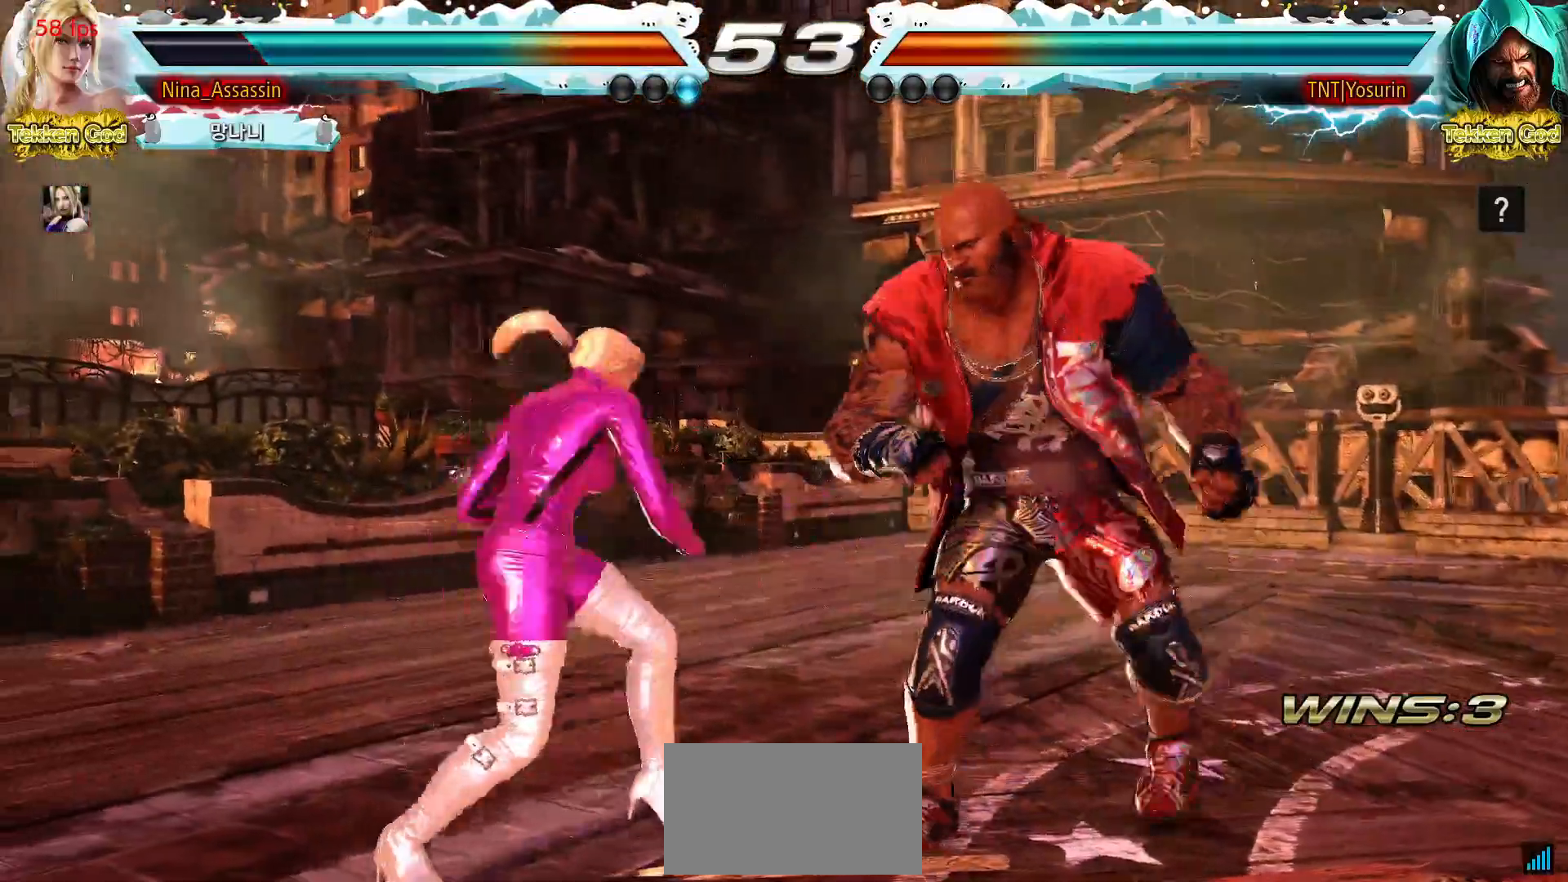
{"dt_ms": 500, "buttons": [], "left_stick": "center"}
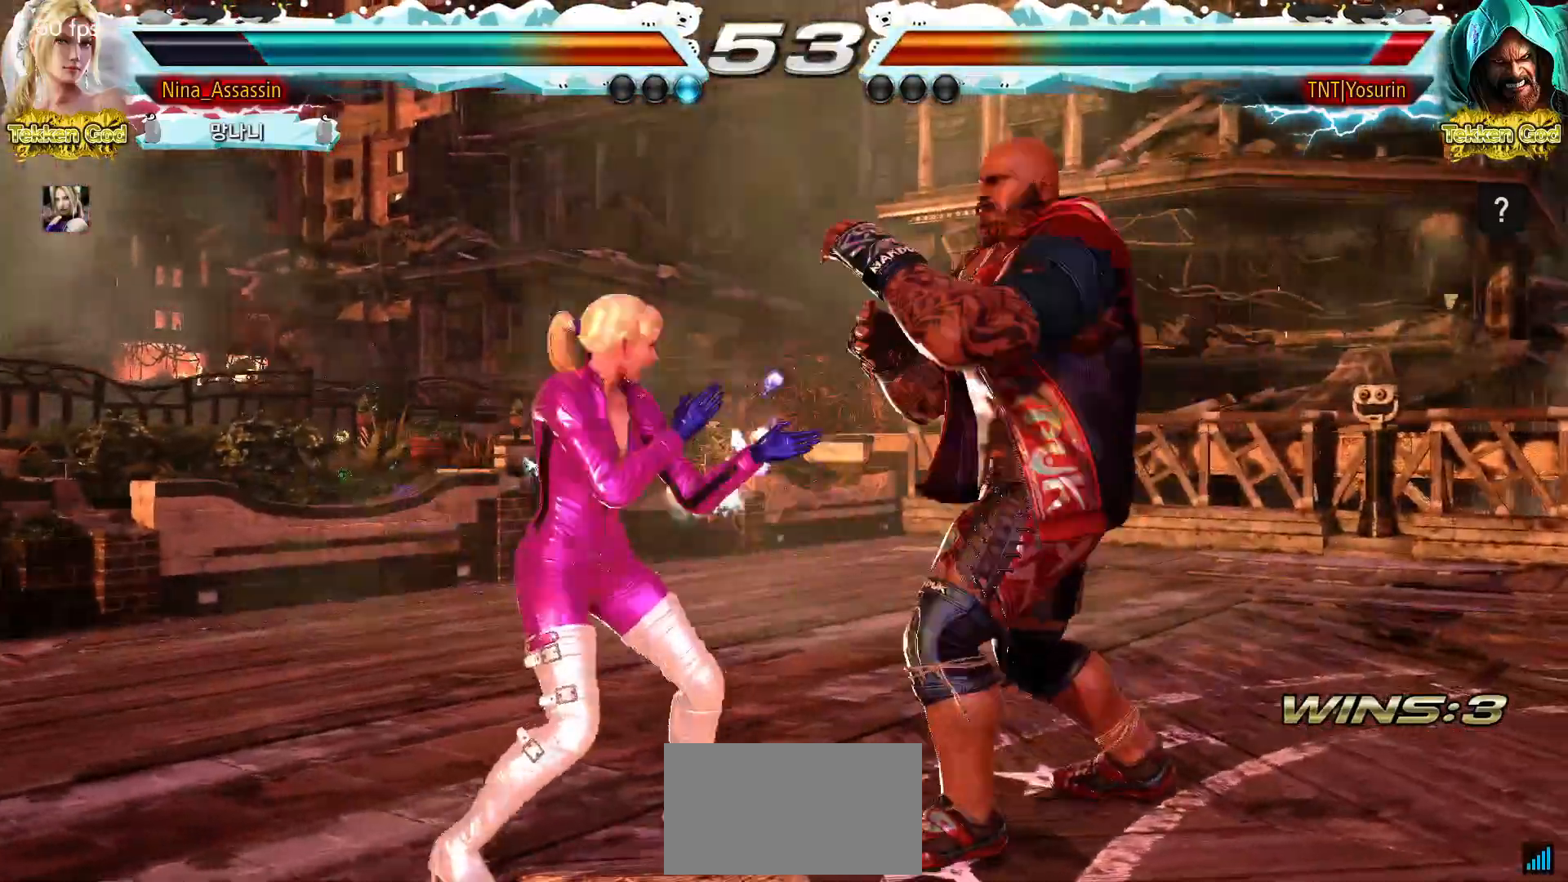
{"dt_ms": 500, "buttons": [], "left_stick": "center"}
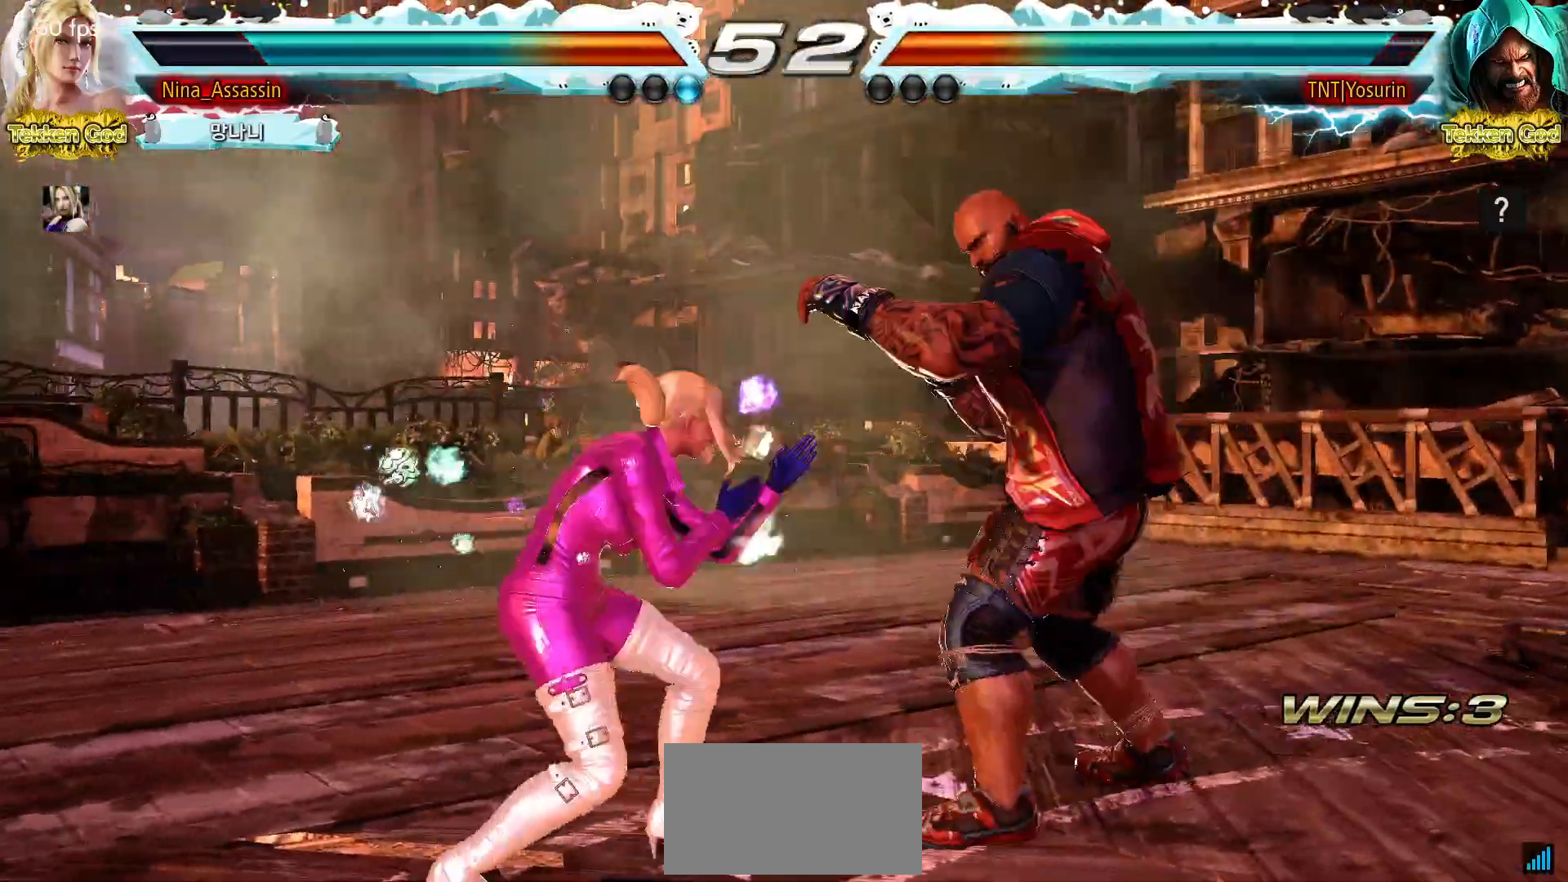
{"dt_ms": 500, "buttons": ["SQUARE", "TRIANGLE"], "left_stick": "center", "events": [[33, "left_stick", "right"], [83, "left_stick", "center"], [167, "left_stick", "right"], [333, "left_stick", "center"], [467, "SQUARE", "down"], [467, "TRIANGLE", "down"]]}
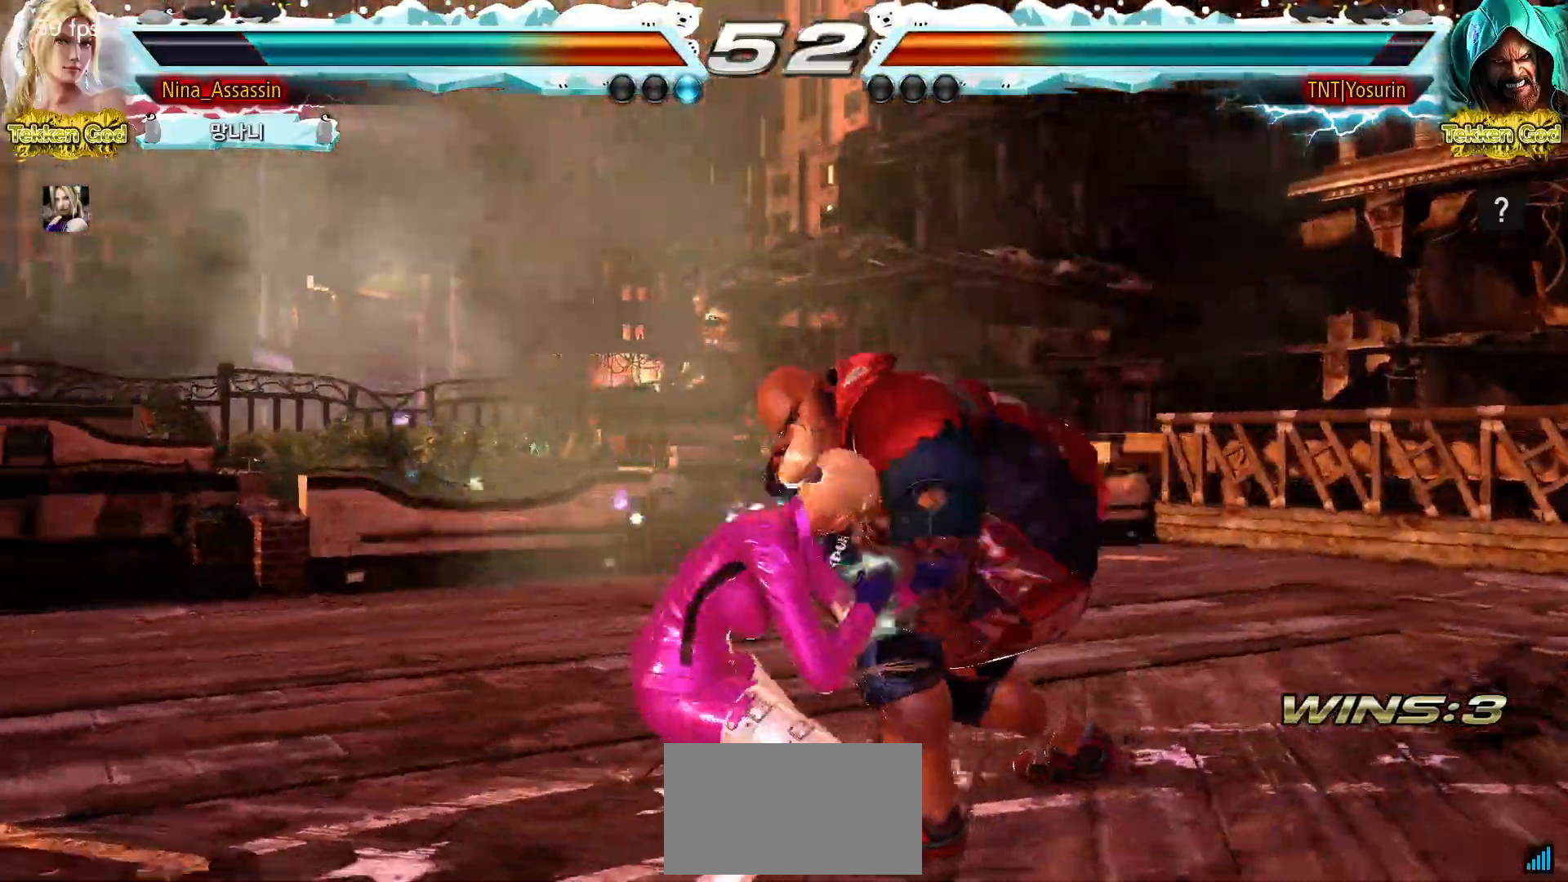
{"dt_ms": 500, "buttons": [], "left_stick": "center", "events": [[17, "SQUARE", "up"], [17, "TRIANGLE", "up"], [183, "SQUARE", "down"], [250, "SQUARE", "up"]]}
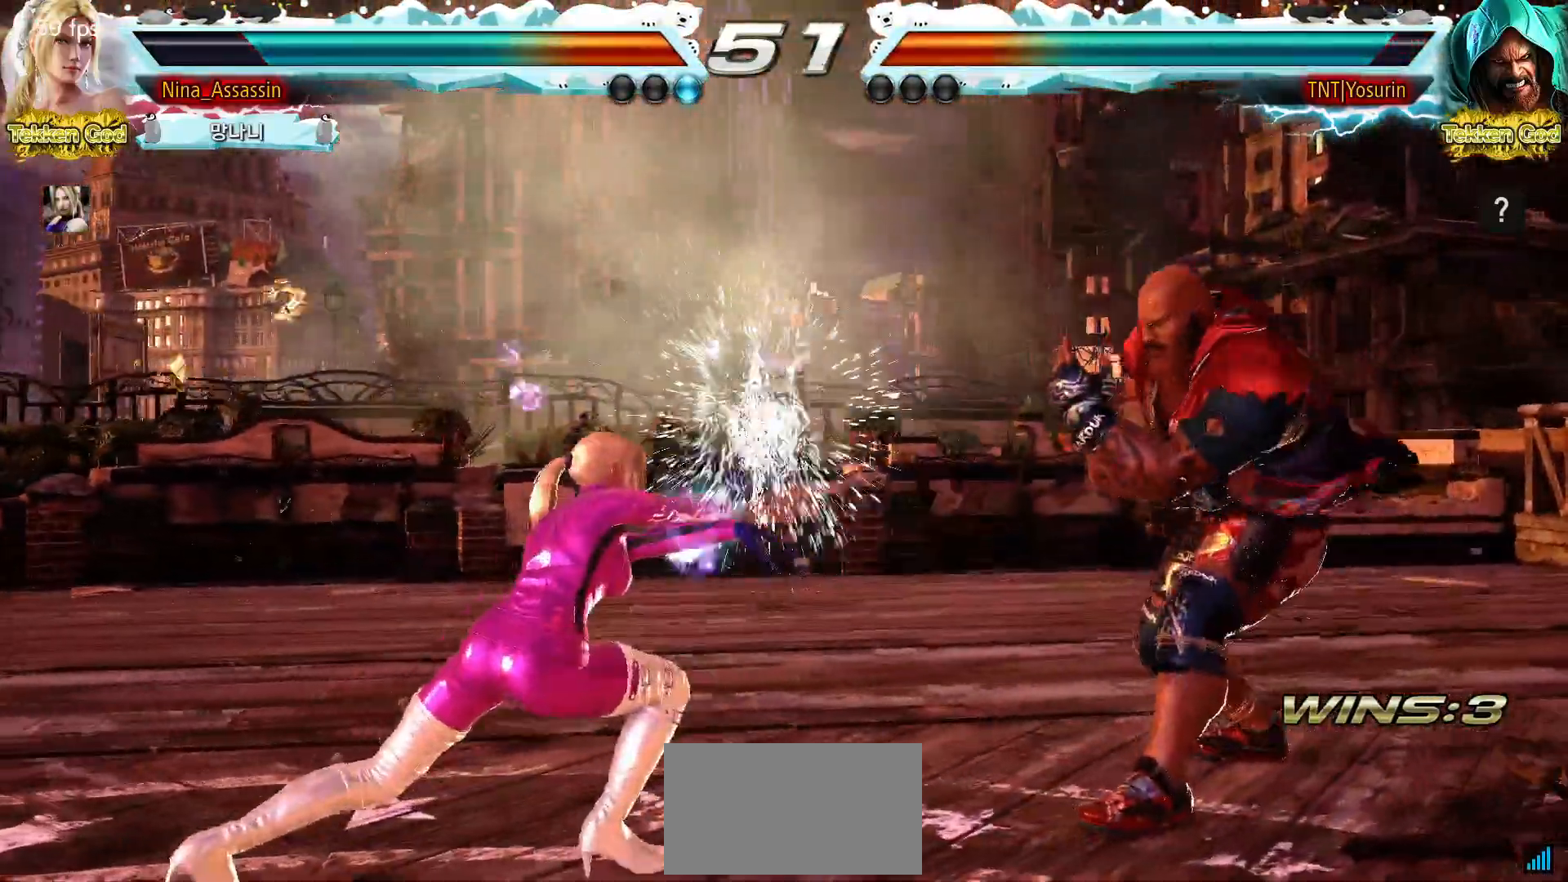
{"dt_ms": 500, "buttons": [], "left_stick": "left", "events": [[233, "left_stick", "left"], [300, "left_stick", "center"], [367, "left_stick", "left"]]}
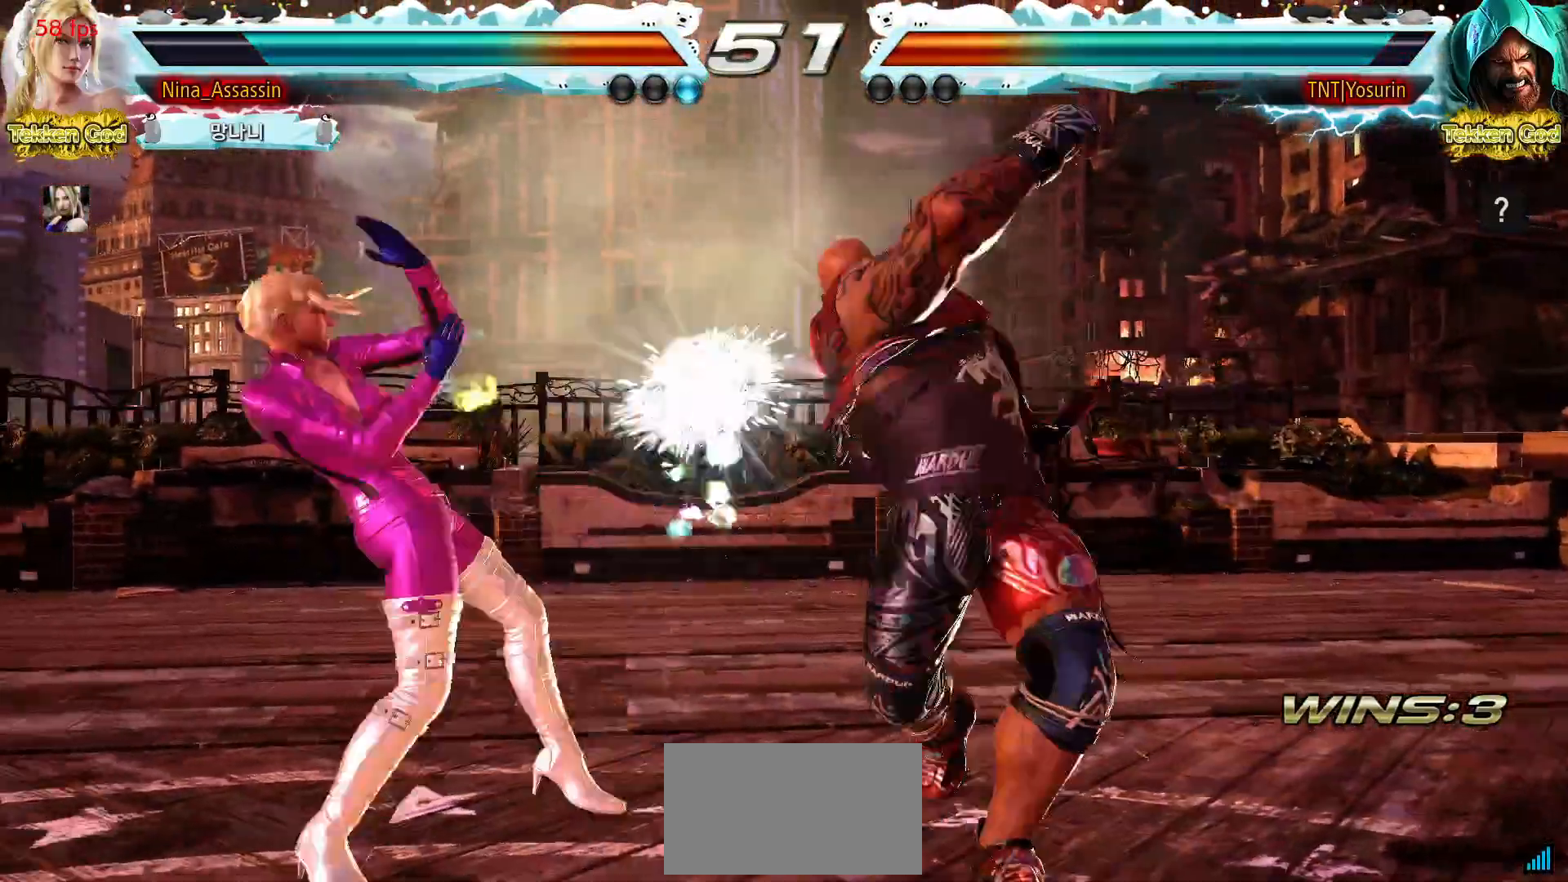
{"dt_ms": 500, "buttons": [], "left_stick": "right", "events": [[217, "left_stick", "center"], [267, "left_stick", "right"], [283, "TRIANGLE", "down"], [367, "TRIANGLE", "up"]]}
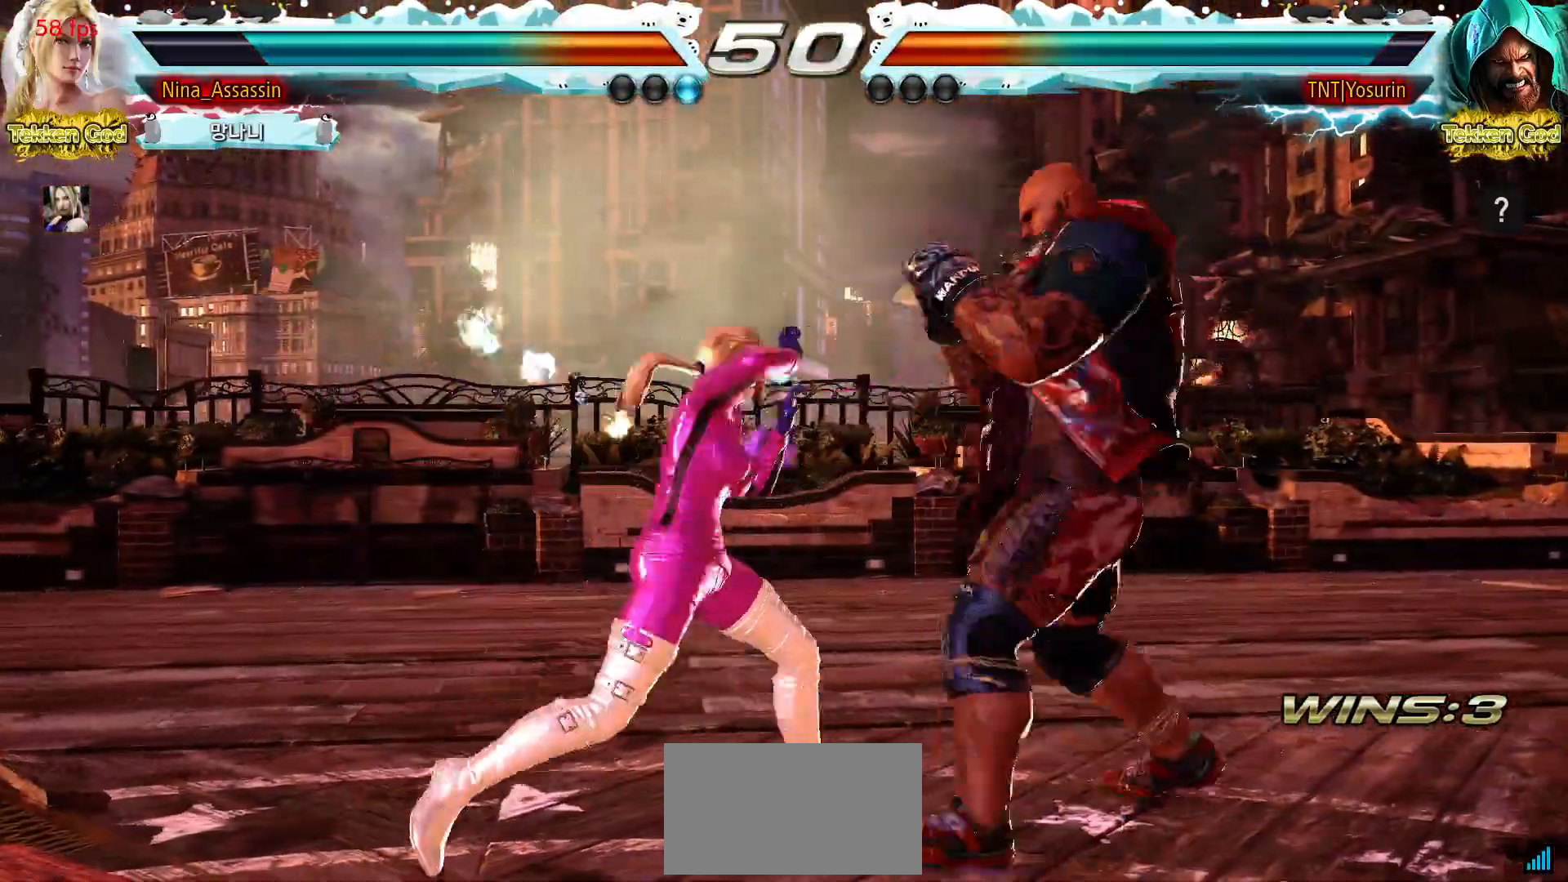
{"dt_ms": 500, "buttons": ["TRIANGLE"], "left_stick": "down", "events": [[67, "left_stick", "center"], [250, "left_stick", "down"], [317, "left_stick", "center"], [483, "left_stick", "down"], [500, "TRIANGLE", "down"]]}
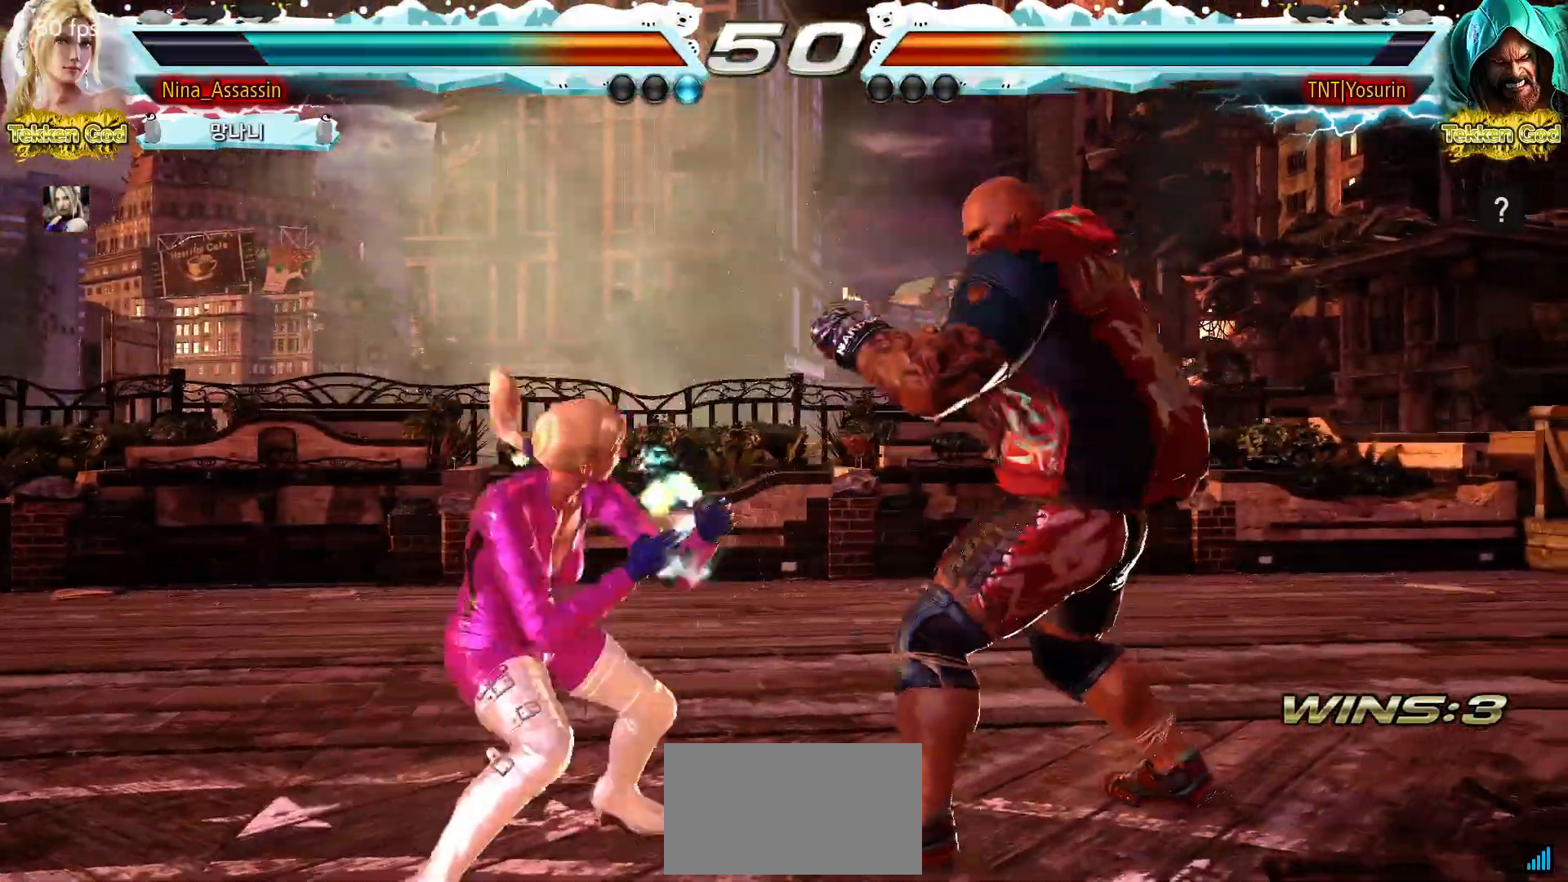
{"dt_ms": 500, "buttons": [], "left_stick": "center", "events": [[83, "TRIANGLE", "up"], [83, "left_stick", "center"]]}
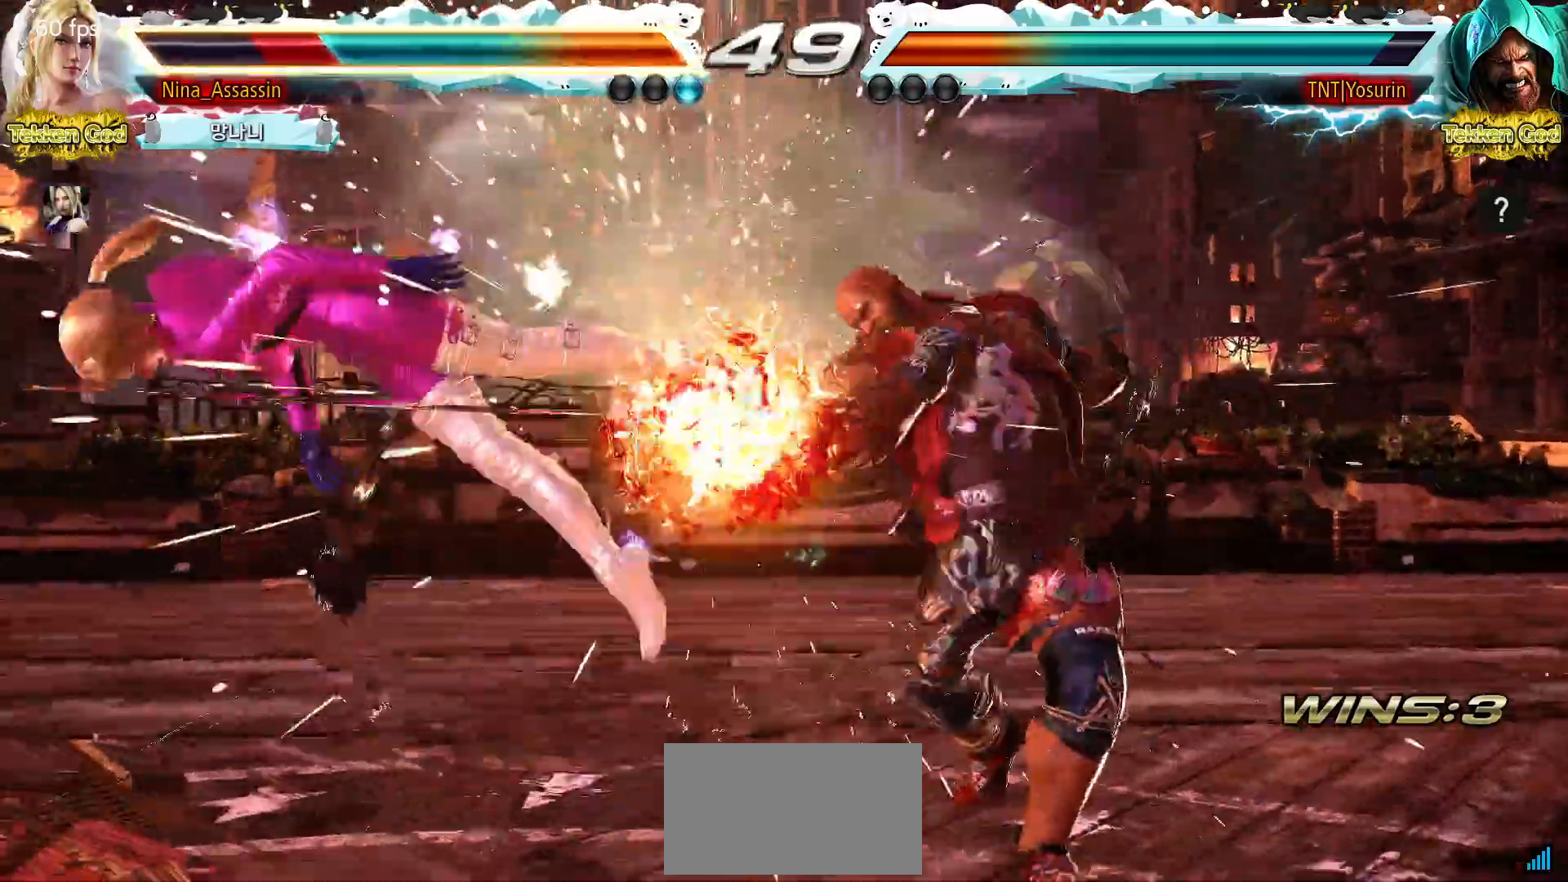
{"dt_ms": 500, "buttons": ["TRIANGLE"], "left_stick": "center", "events": [[100, "TRIANGLE", "down"], [167, "TRIANGLE", "up"], [183, "SQUARE", "down"], [233, "SQUARE", "up"], [283, "TRIANGLE", "down"], [350, "TRIANGLE", "up"], [383, "SQUARE", "down"], [433, "SQUARE", "up"], [467, "TRIANGLE", "down"]]}
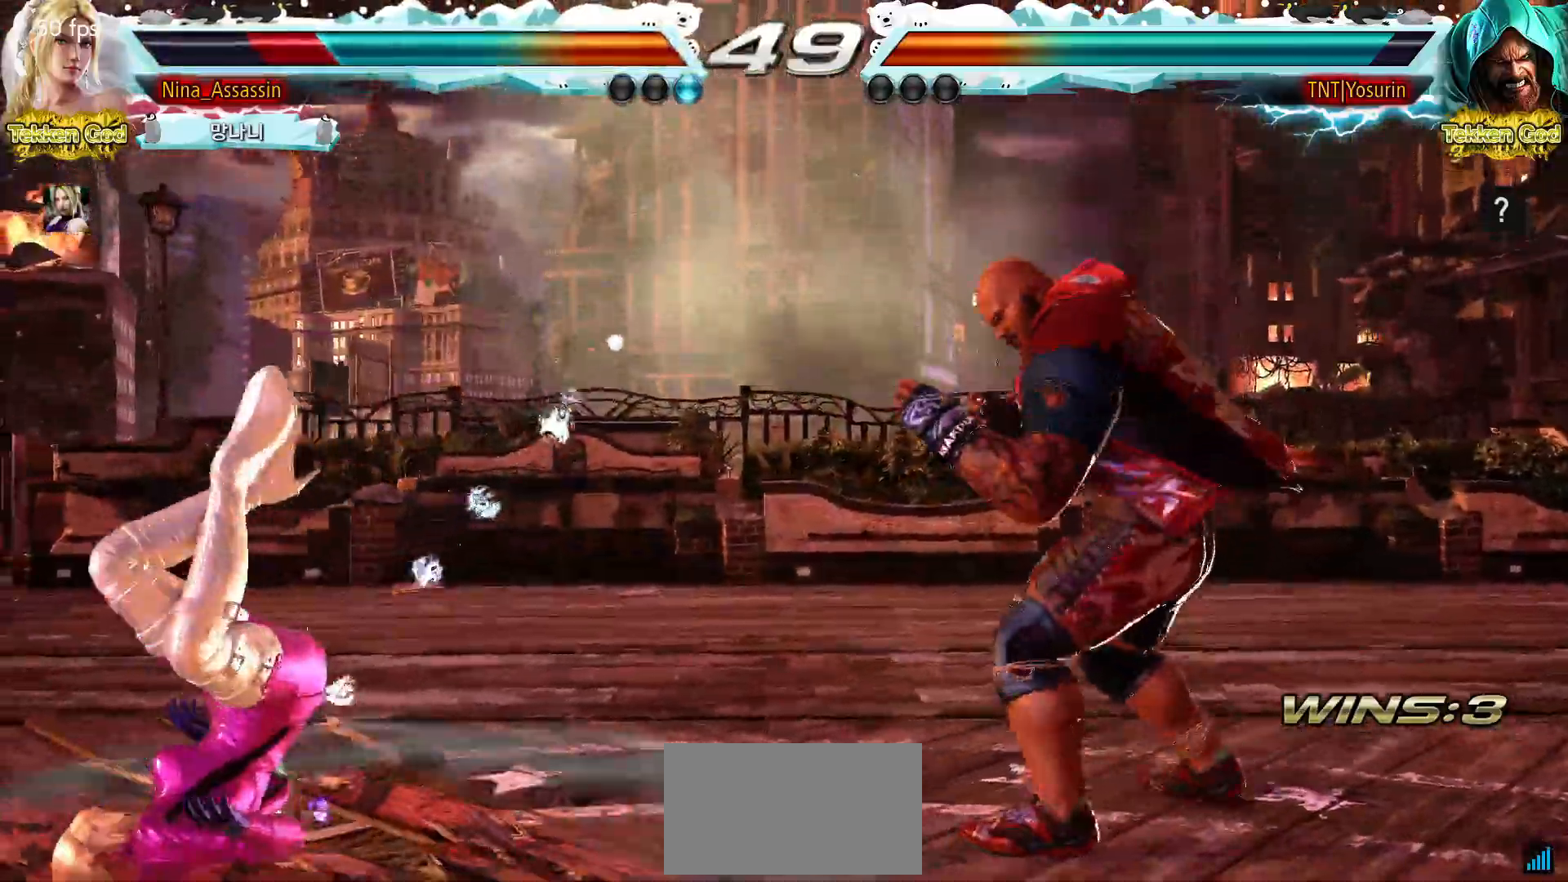
{"dt_ms": 500, "buttons": ["SQUARE"], "left_stick": "center", "events": [[33, "TRIANGLE", "up"], [67, "SQUARE", "down"], [117, "SQUARE", "up"], [167, "TRIANGLE", "down"], [217, "TRIANGLE", "up"], [267, "SQUARE", "down"], [317, "SQUARE", "up"], [367, "TRIANGLE", "down"], [417, "TRIANGLE", "up"], [450, "SQUARE", "down"]]}
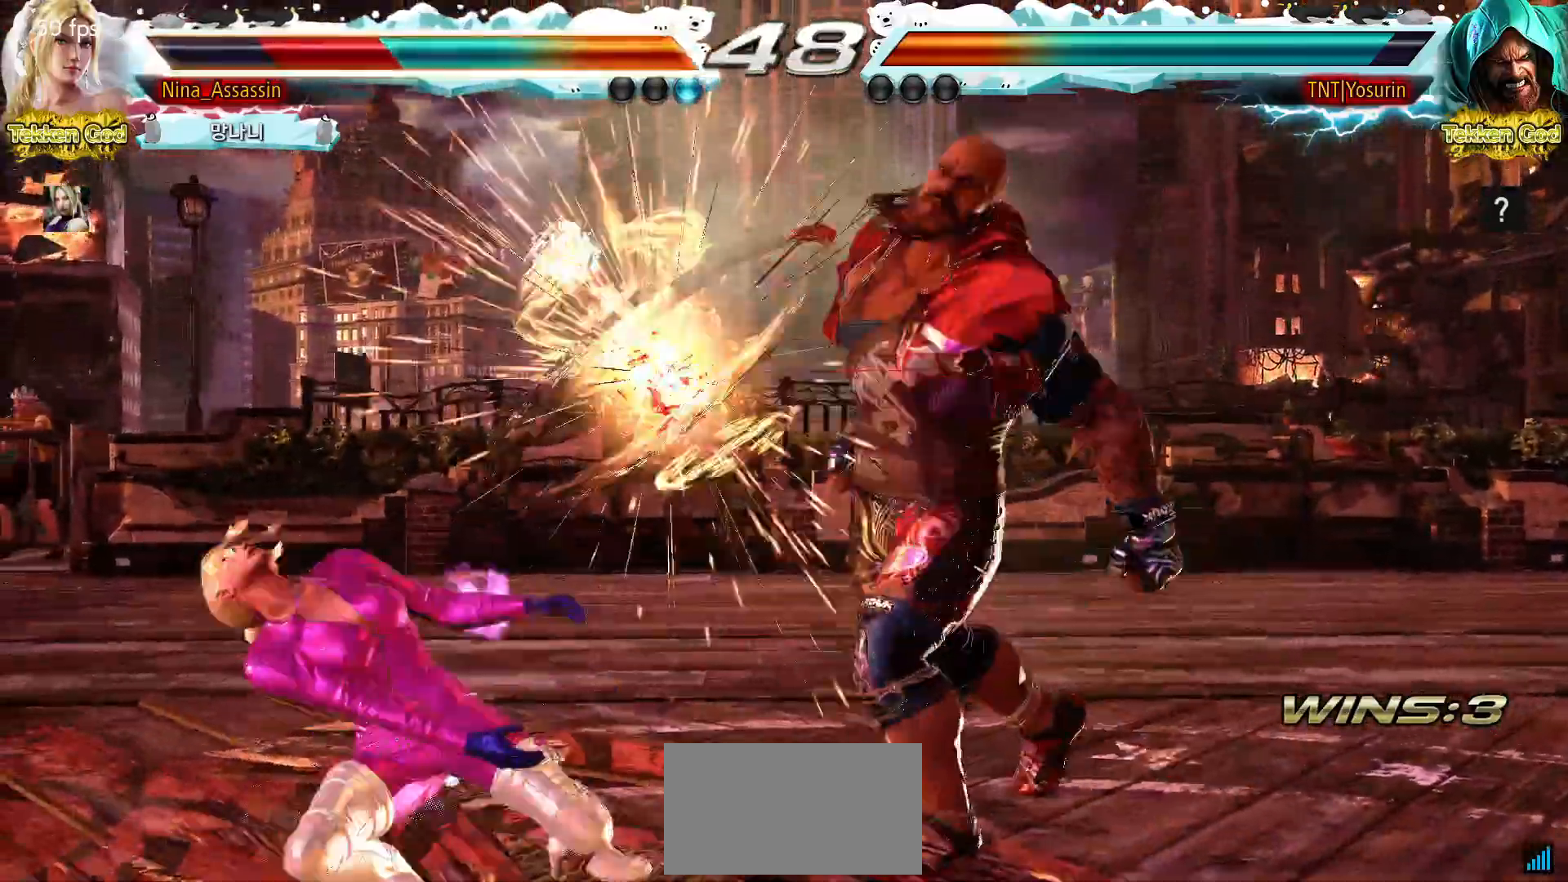
{"dt_ms": 500, "buttons": [], "left_stick": "center", "events": [[17, "SQUARE", "up"], [50, "TRIANGLE", "down"], [100, "TRIANGLE", "up"], [150, "SQUARE", "down"], [200, "SQUARE", "up"], [250, "TRIANGLE", "down"], [300, "TRIANGLE", "up"], [350, "SQUARE", "down"], [383, "SQUARE", "up"], [433, "TRIANGLE", "down"], [500, "TRIANGLE", "up"]]}
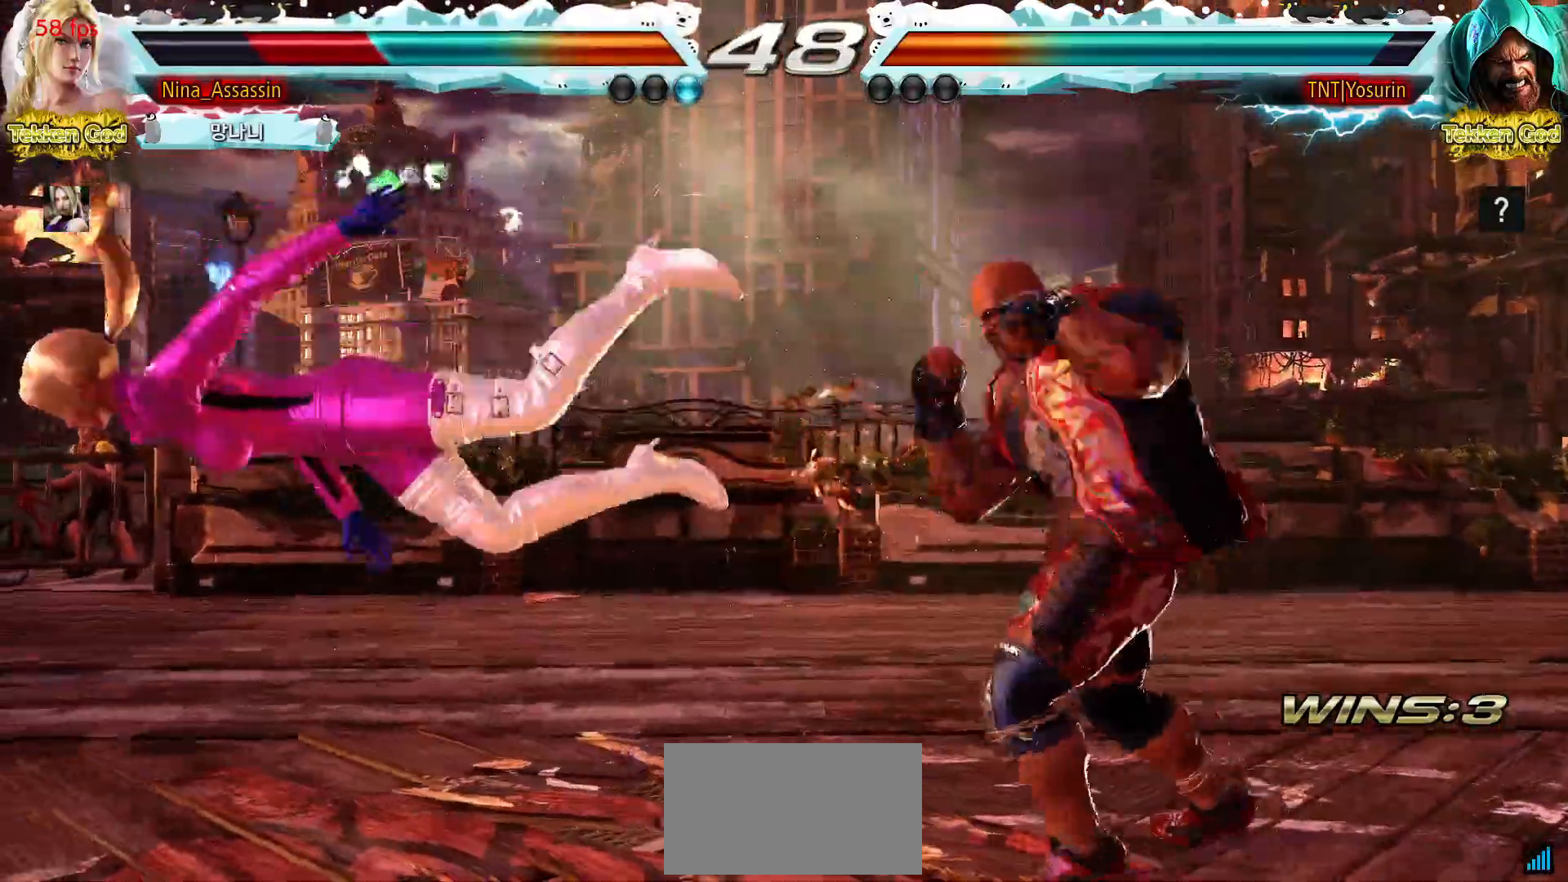
{"dt_ms": 500, "buttons": [], "left_stick": "center", "events": [[33, "SQUARE", "down"], [83, "SQUARE", "up"], [133, "TRIANGLE", "down"], [200, "TRIANGLE", "up"], [233, "SQUARE", "down"], [283, "SQUARE", "up"], [333, "TRIANGLE", "down"], [383, "TRIANGLE", "up"]]}
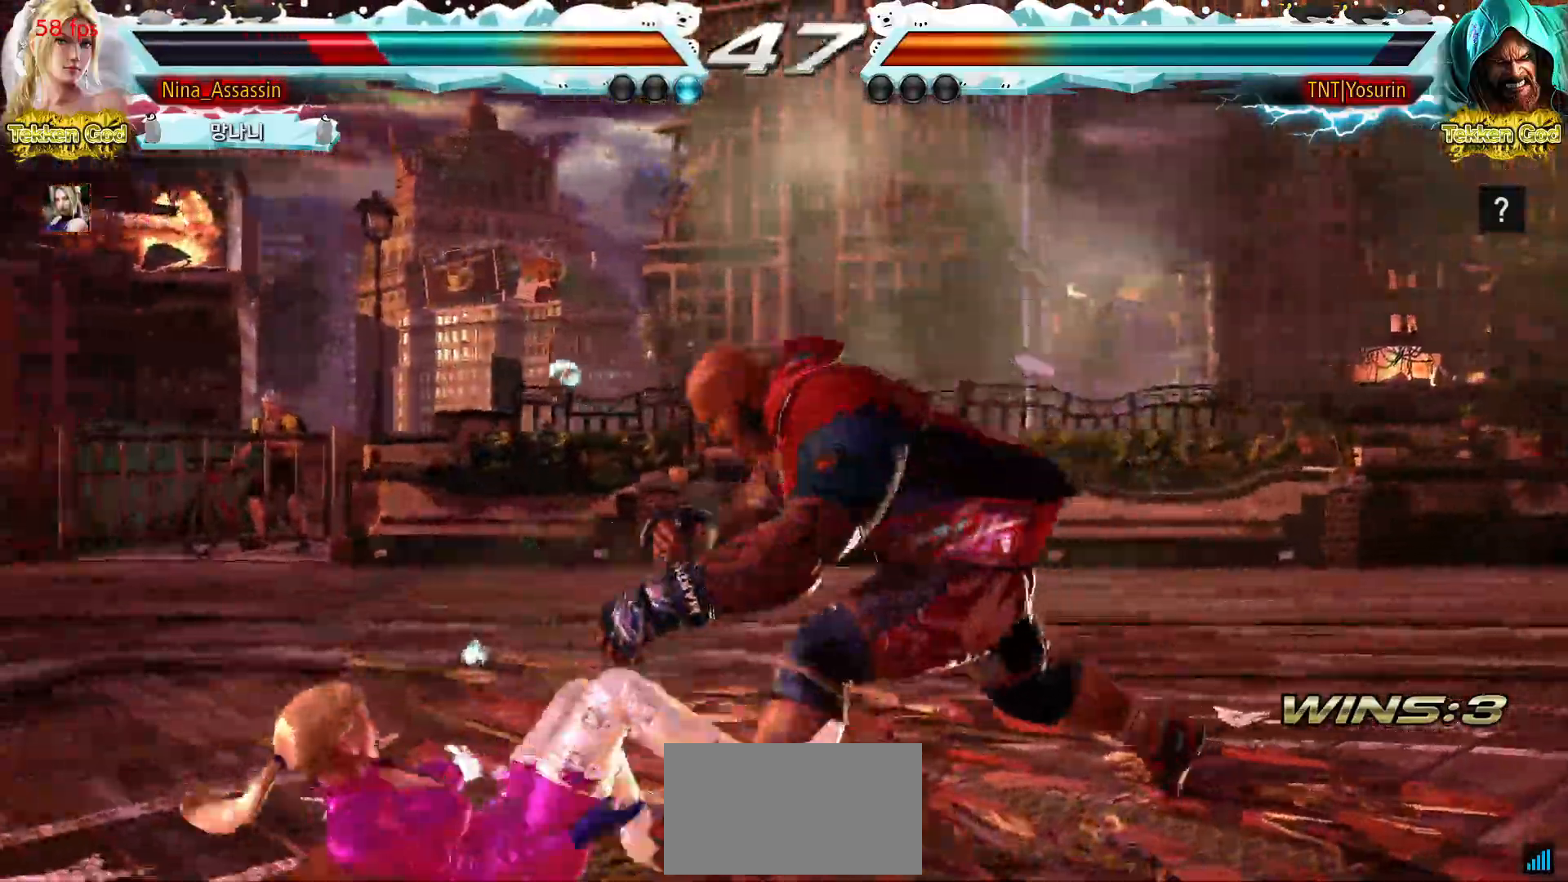
{"dt_ms": 500, "buttons": [], "left_stick": "left", "events": [[167, "left_stick", "left"], [217, "left_stick", "center"], [317, "left_stick", "left"]]}
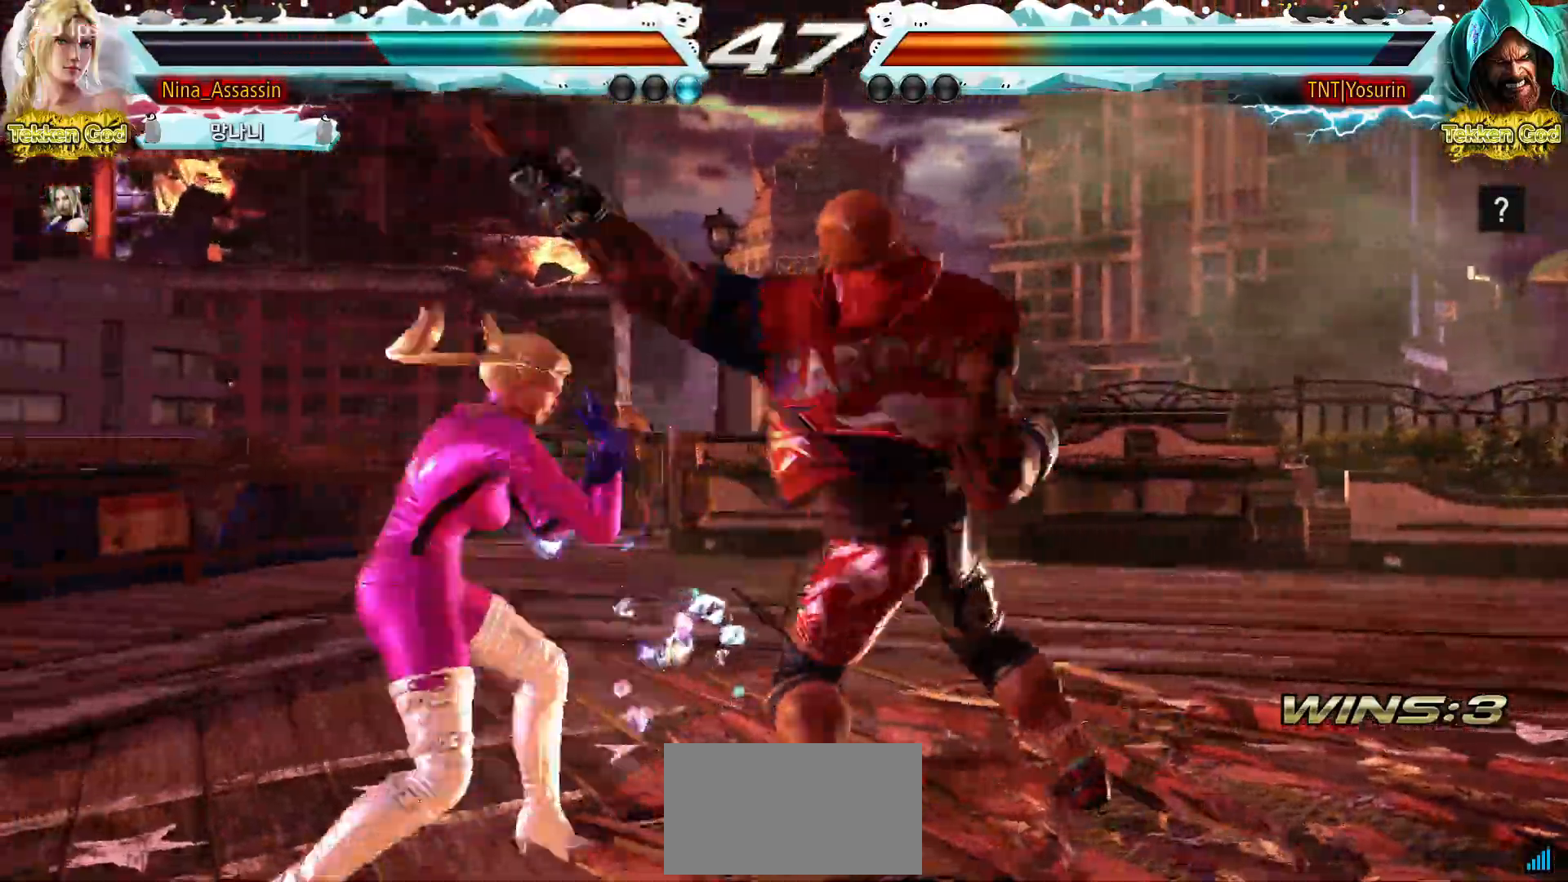
{"dt_ms": 500, "buttons": [], "left_stick": "center", "events": [[267, "left_stick", "down-left"], [400, "TRIANGLE", "down"], [400, "left_stick", "center"], [450, "TRIANGLE", "up"]]}
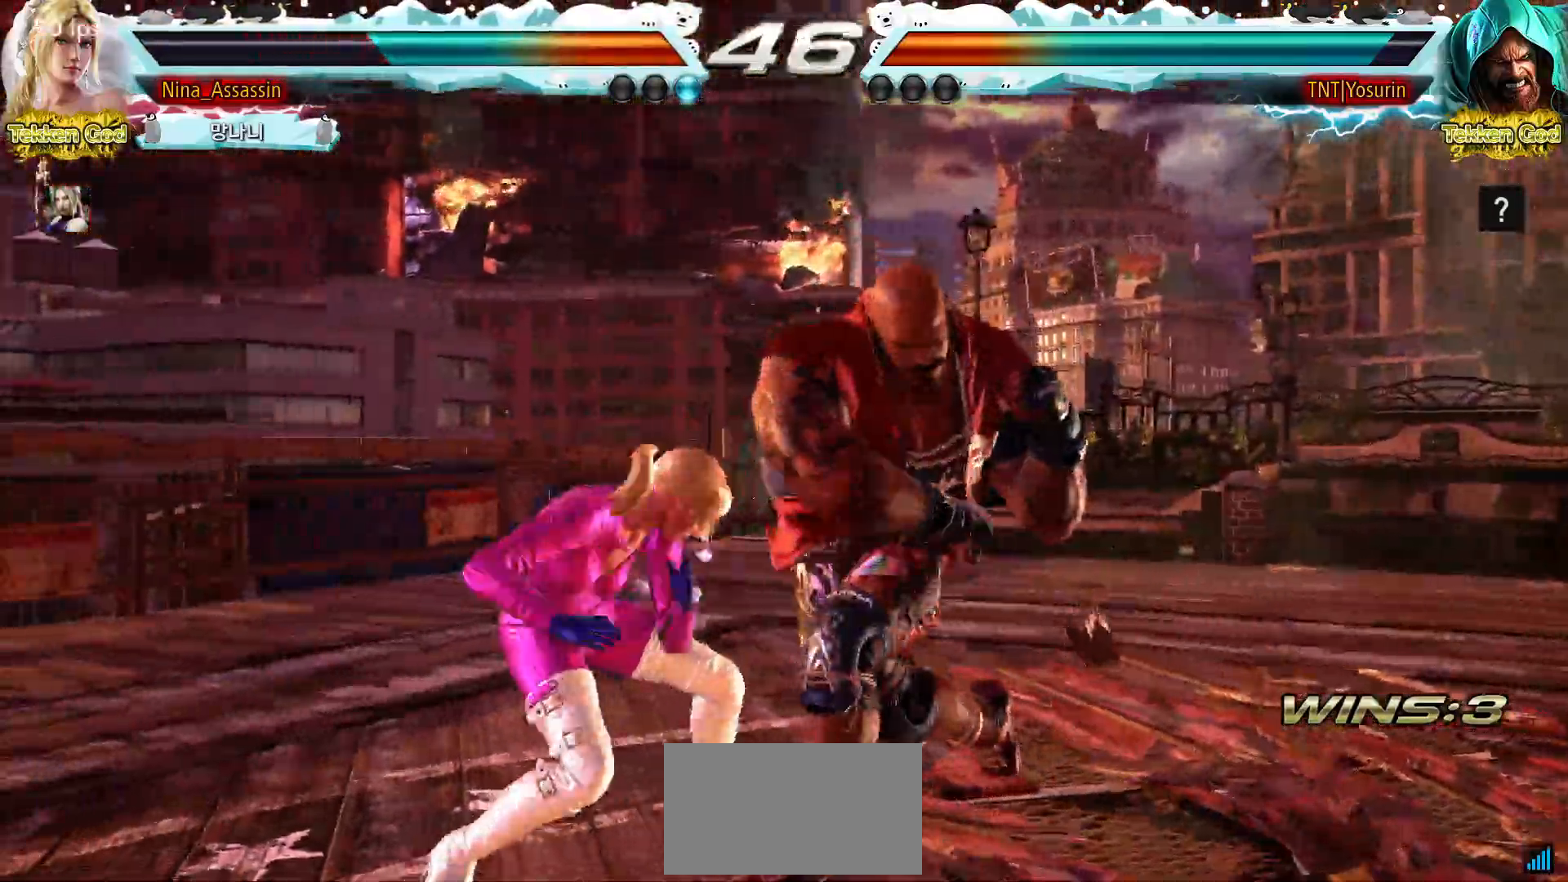
{"dt_ms": 500, "buttons": [], "left_stick": "center"}
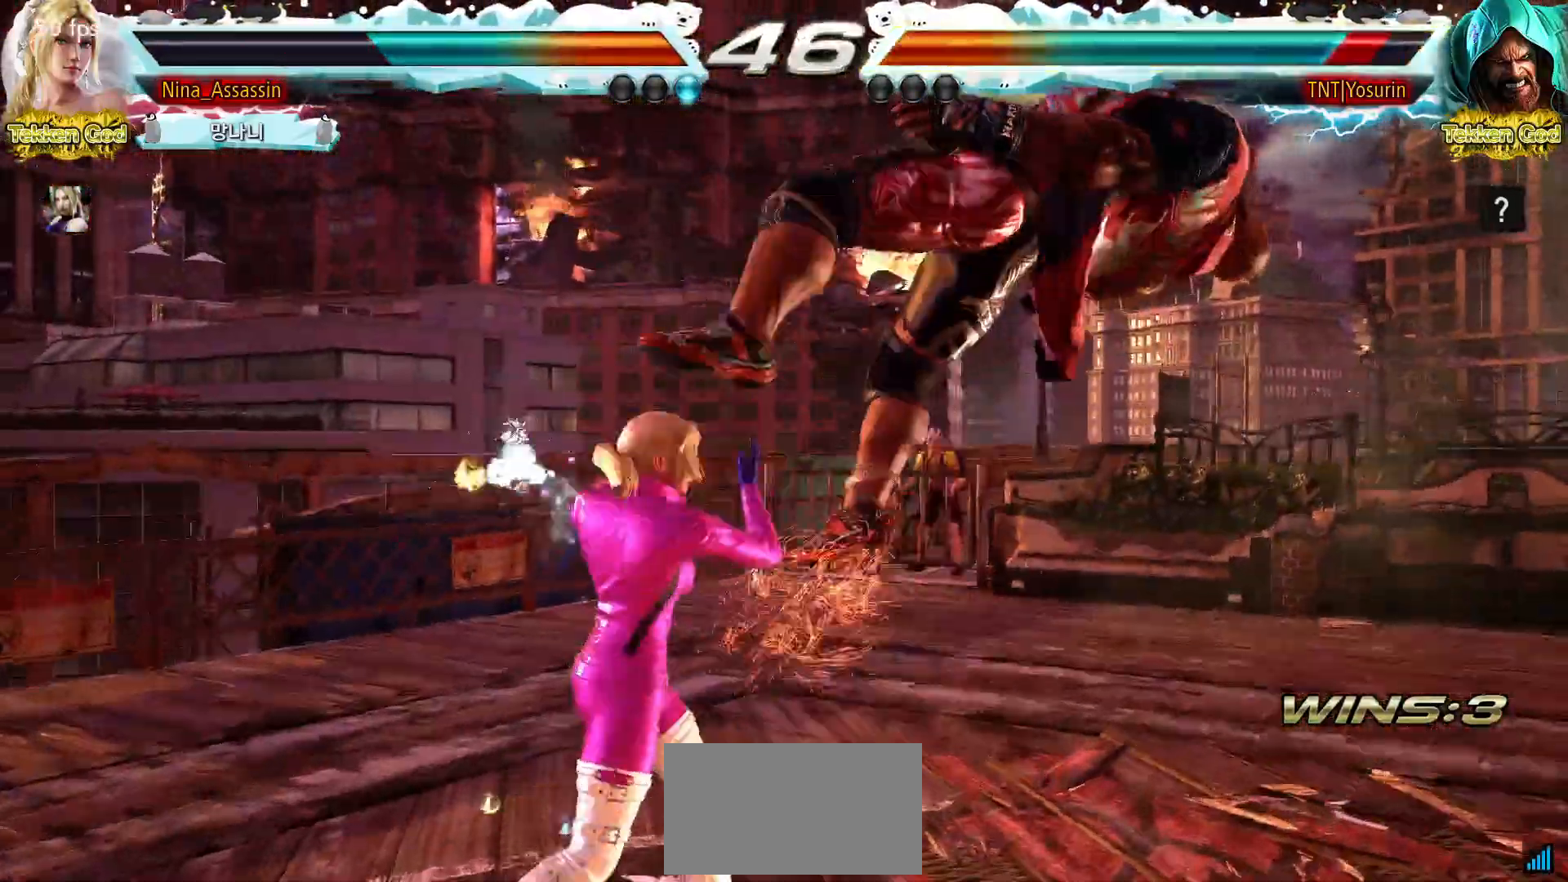
{"dt_ms": 500, "buttons": [], "left_stick": "center", "events": [[17, "left_stick", "down-right"], [150, "CROSS", "down"], [217, "CROSS", "up"], [267, "left_stick", "center"], [333, "TRIANGLE", "down"], [400, "TRIANGLE", "up"]]}
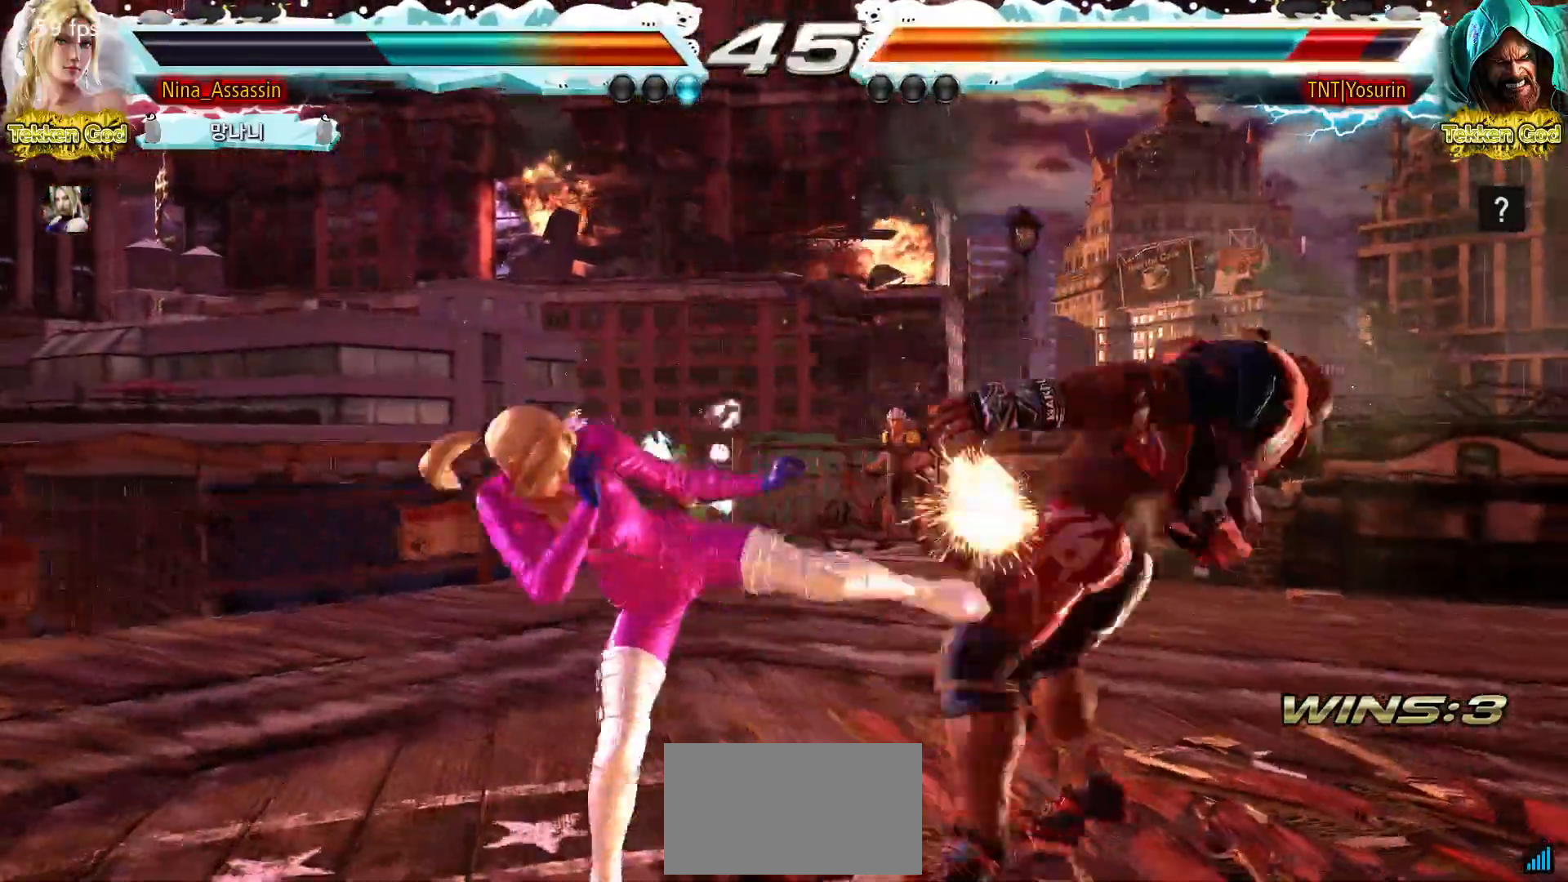
{"dt_ms": 1000, "buttons": ["TRIANGLE"], "left_stick": "down-left", "events": [[250, "left_stick", "up"], [317, "left_stick", "center"], [550, "SQUARE", "down"], [583, "SQUARE", "up"], [717, "left_stick", "left"], [900, "left_stick", "up"], [983, "left_stick", "down-left"], [1000, "TRIANGLE", "down"]]}
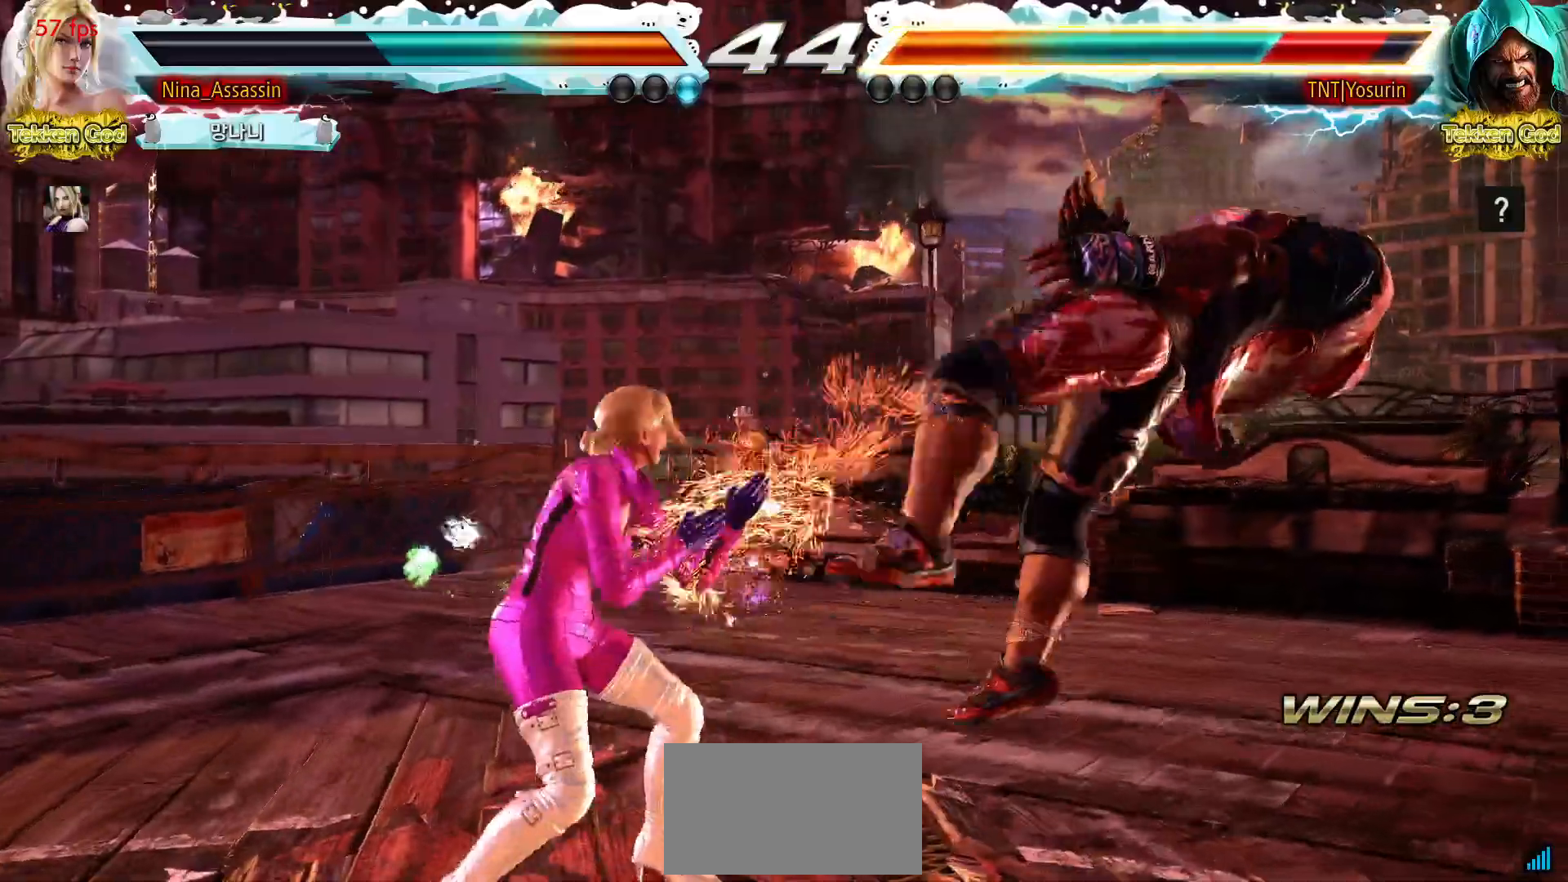
{"dt_ms": 500, "buttons": [], "left_stick": "left", "events": [[67, "TRIANGLE", "up"], [167, "left_stick", "center"], [317, "left_stick", "left"]]}
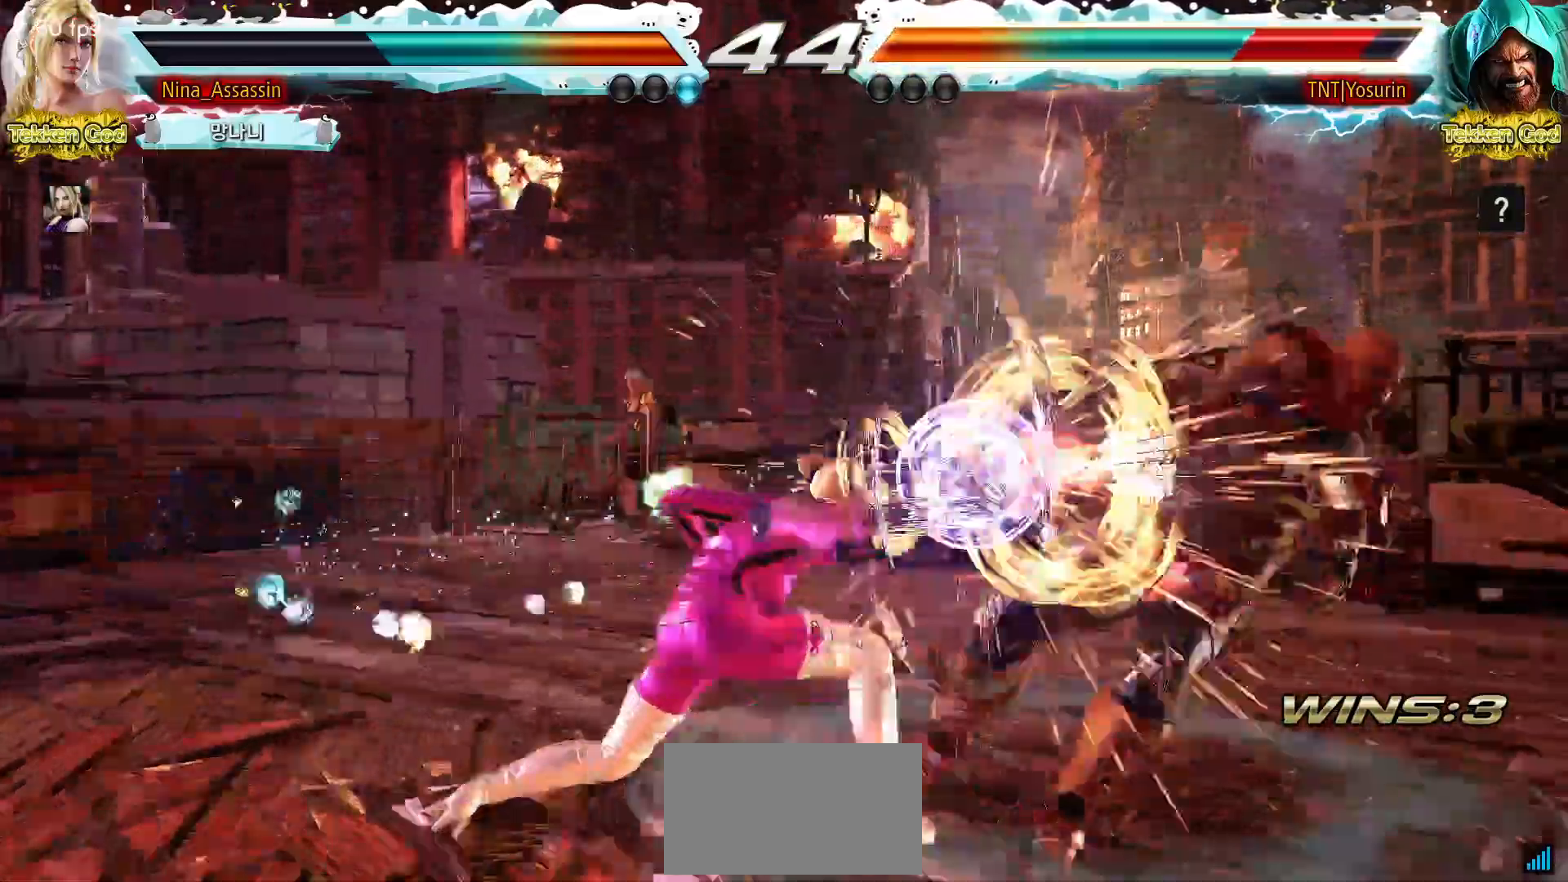
{"dt_ms": 500, "buttons": [], "left_stick": "center", "events": [[17, "left_stick", "center"], [367, "left_stick", "right"], [417, "left_stick", "center"]]}
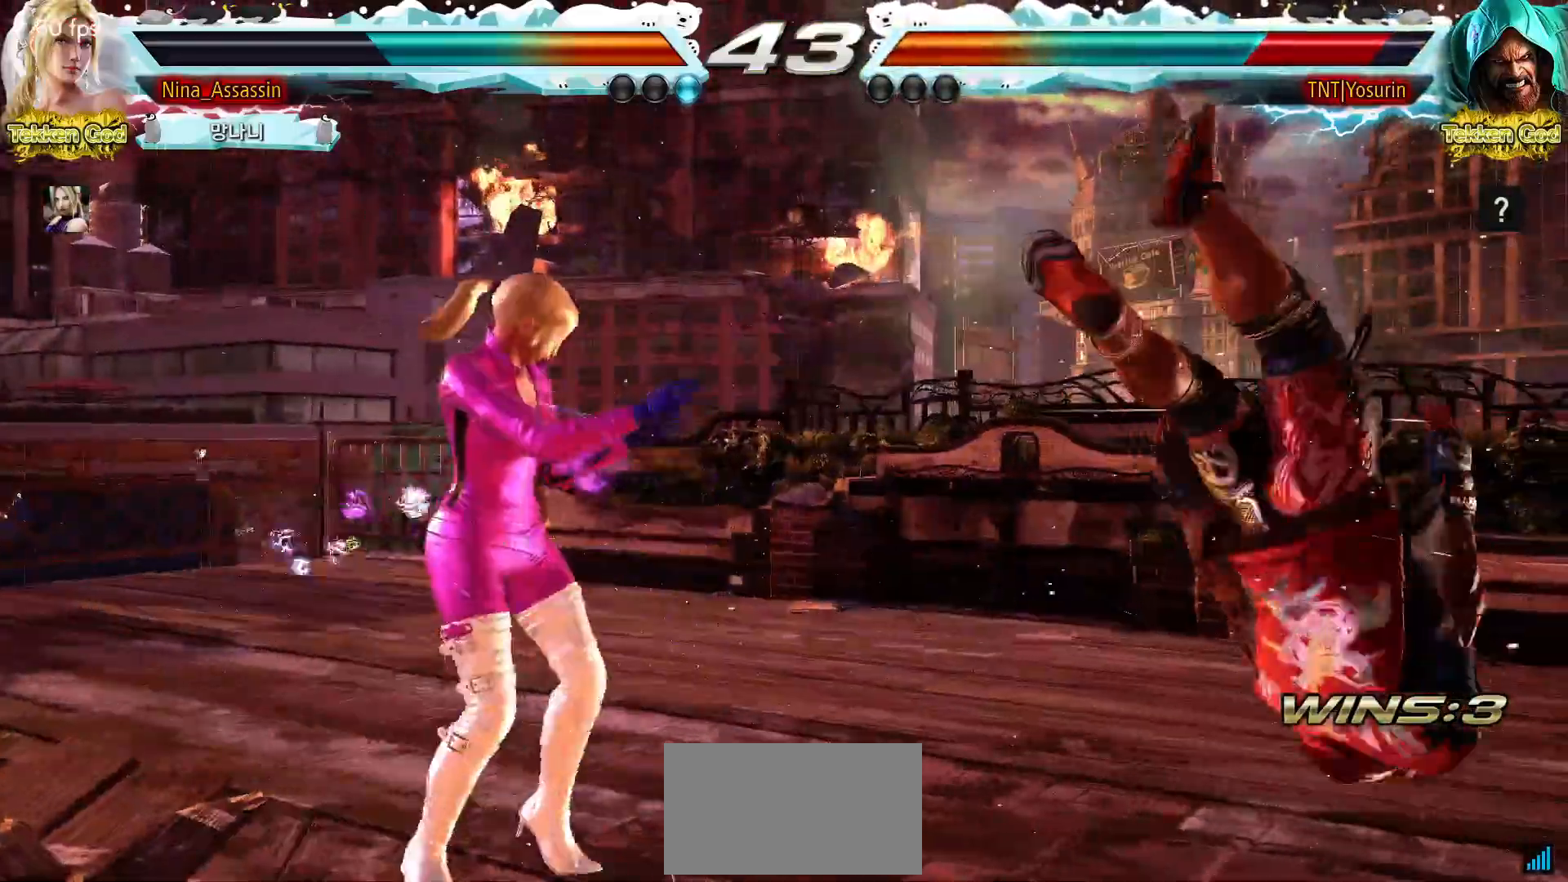
{"dt_ms": 500, "buttons": [], "left_stick": "center", "events": [[17, "left_stick", "right"], [83, "left_stick", "center"], [183, "left_stick", "down"], [267, "left_stick", "up-right"], [283, "SQUARE", "down"], [317, "SQUARE", "up"], [383, "left_stick", "center"]]}
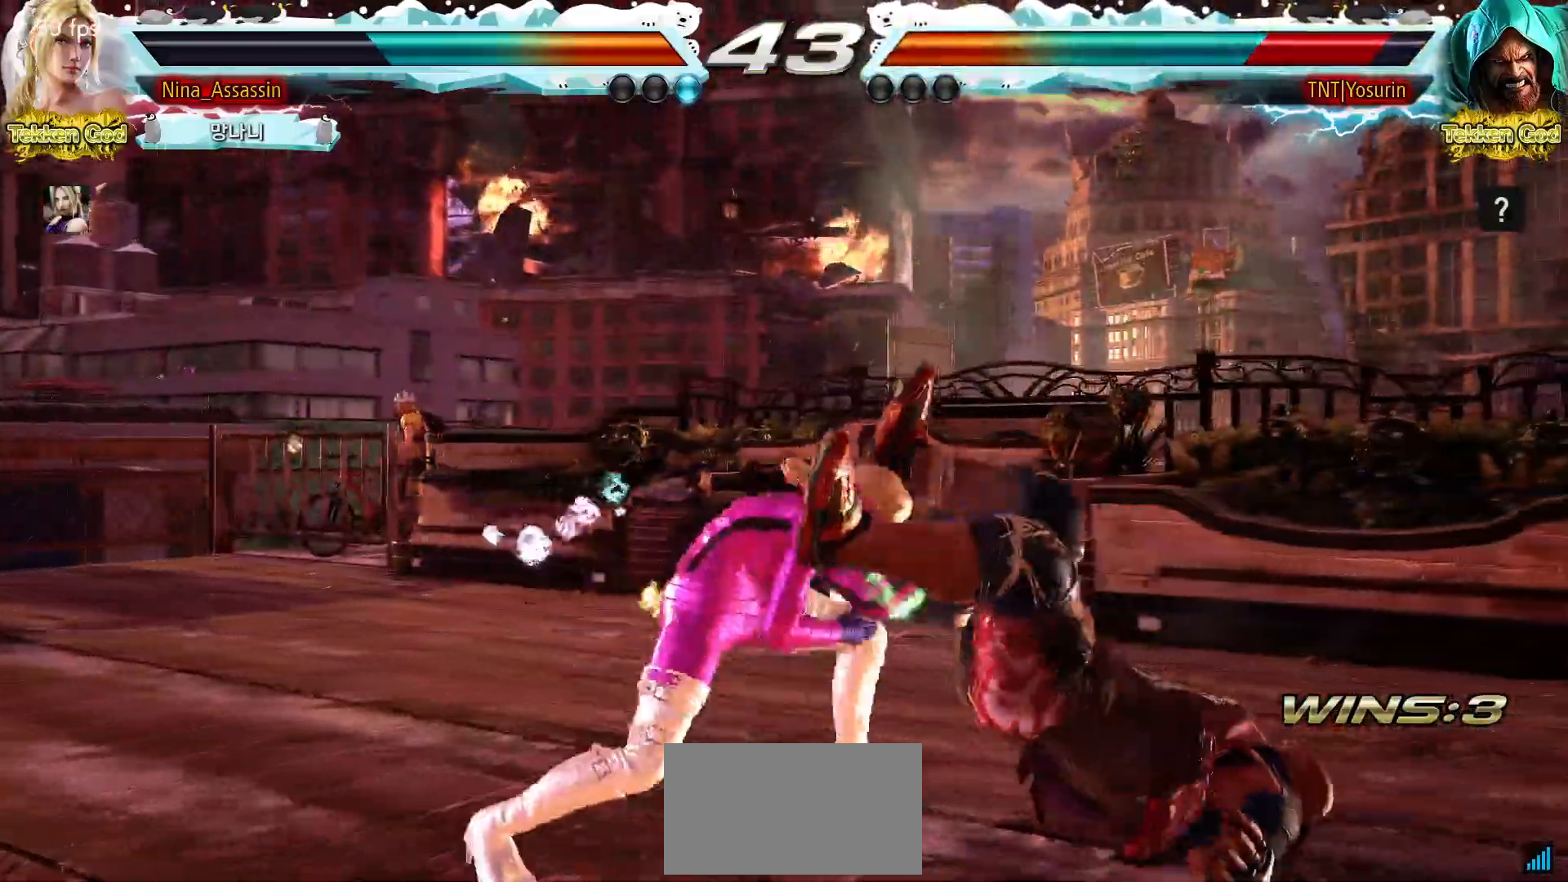
{"dt_ms": 500, "buttons": ["SQUARE"], "left_stick": "down-right", "events": [[433, "left_stick", "down-right"], [467, "SQUARE", "down"]]}